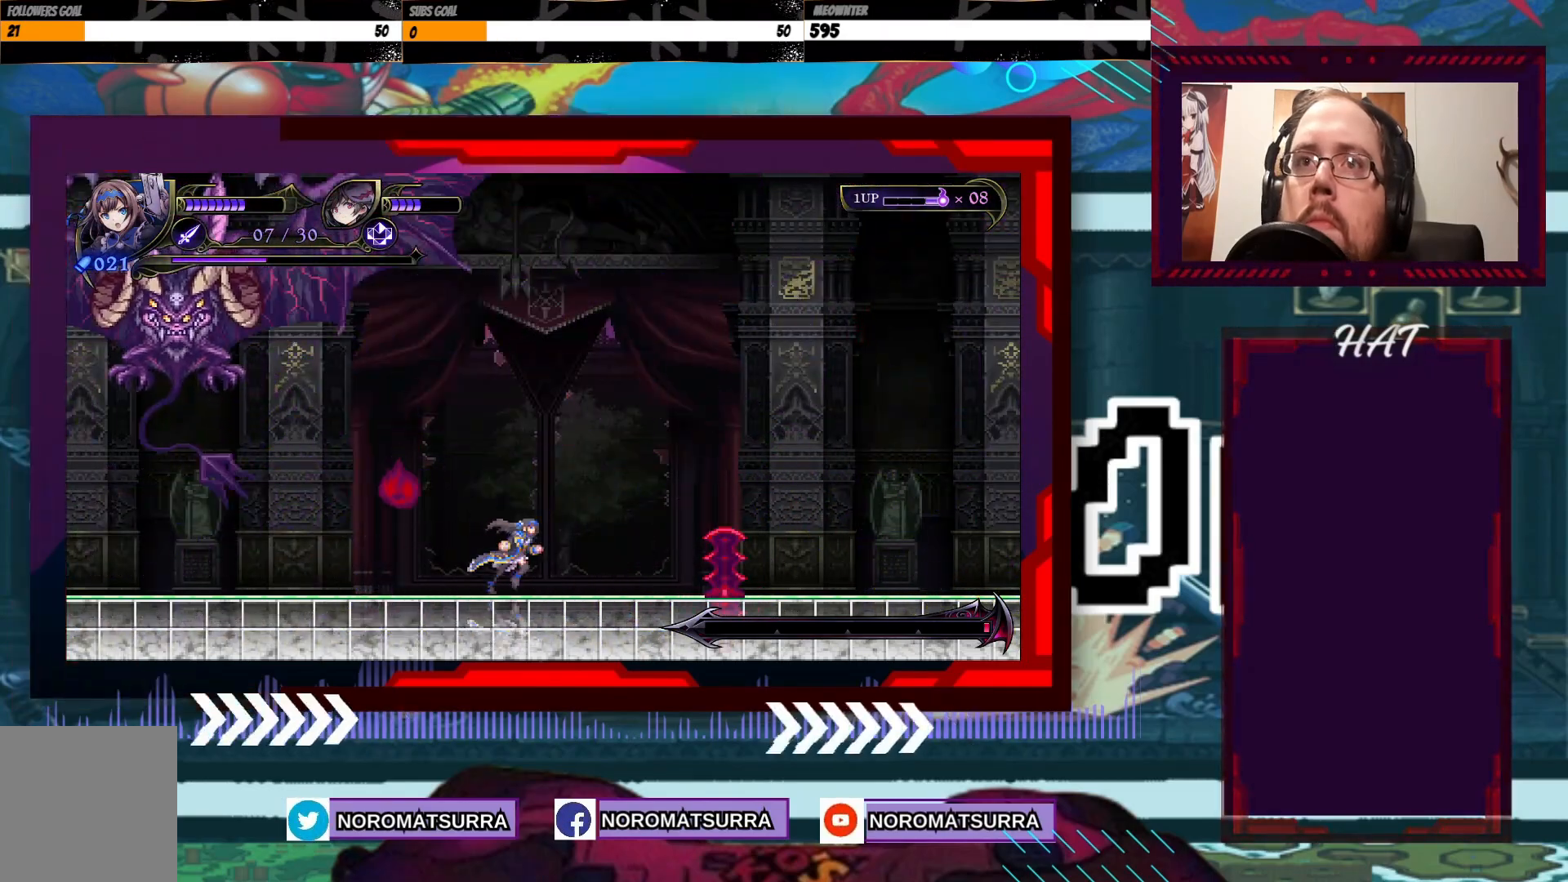
Gameplay with a controller (Xbox layout); each line is a JSON object with the inputs held at the frame after it. "events" lists button and stick changes between this image and that frame as [ms after this image, input, new state], when the widget could be followed in between. Not read: L3 R3.
{"buttons": ["B"], "left_stick": "center", "right_stick": "center", "events": [[300, "left_stick", "left"], [400, "B", "down"], [417, "left_stick", "center"]]}
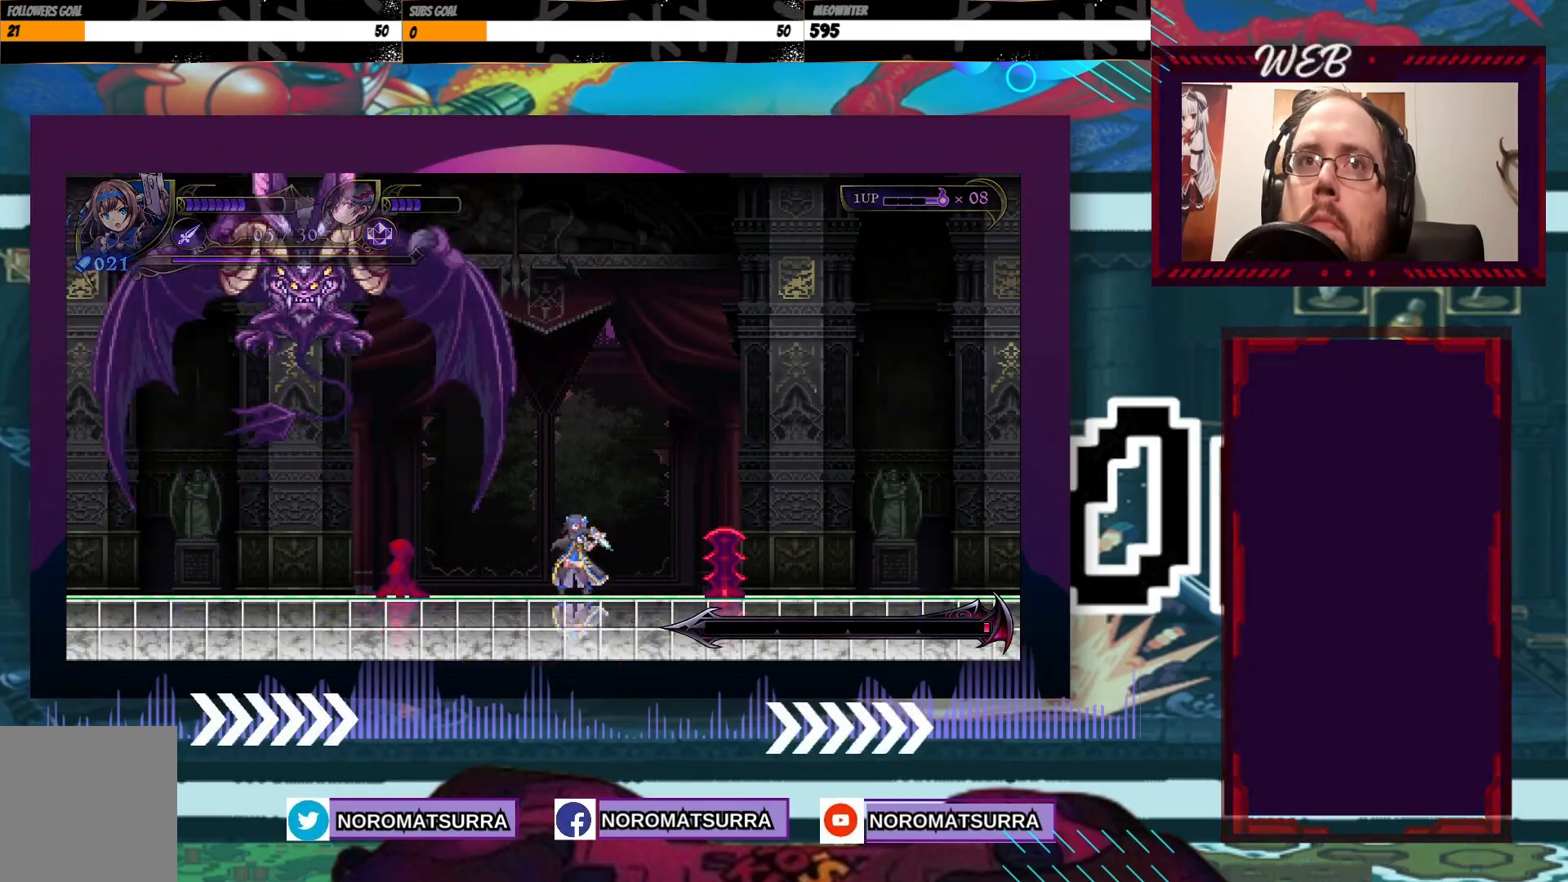
{"buttons": [], "left_stick": "center", "right_stick": "center", "events": [[17, "B", "up"]]}
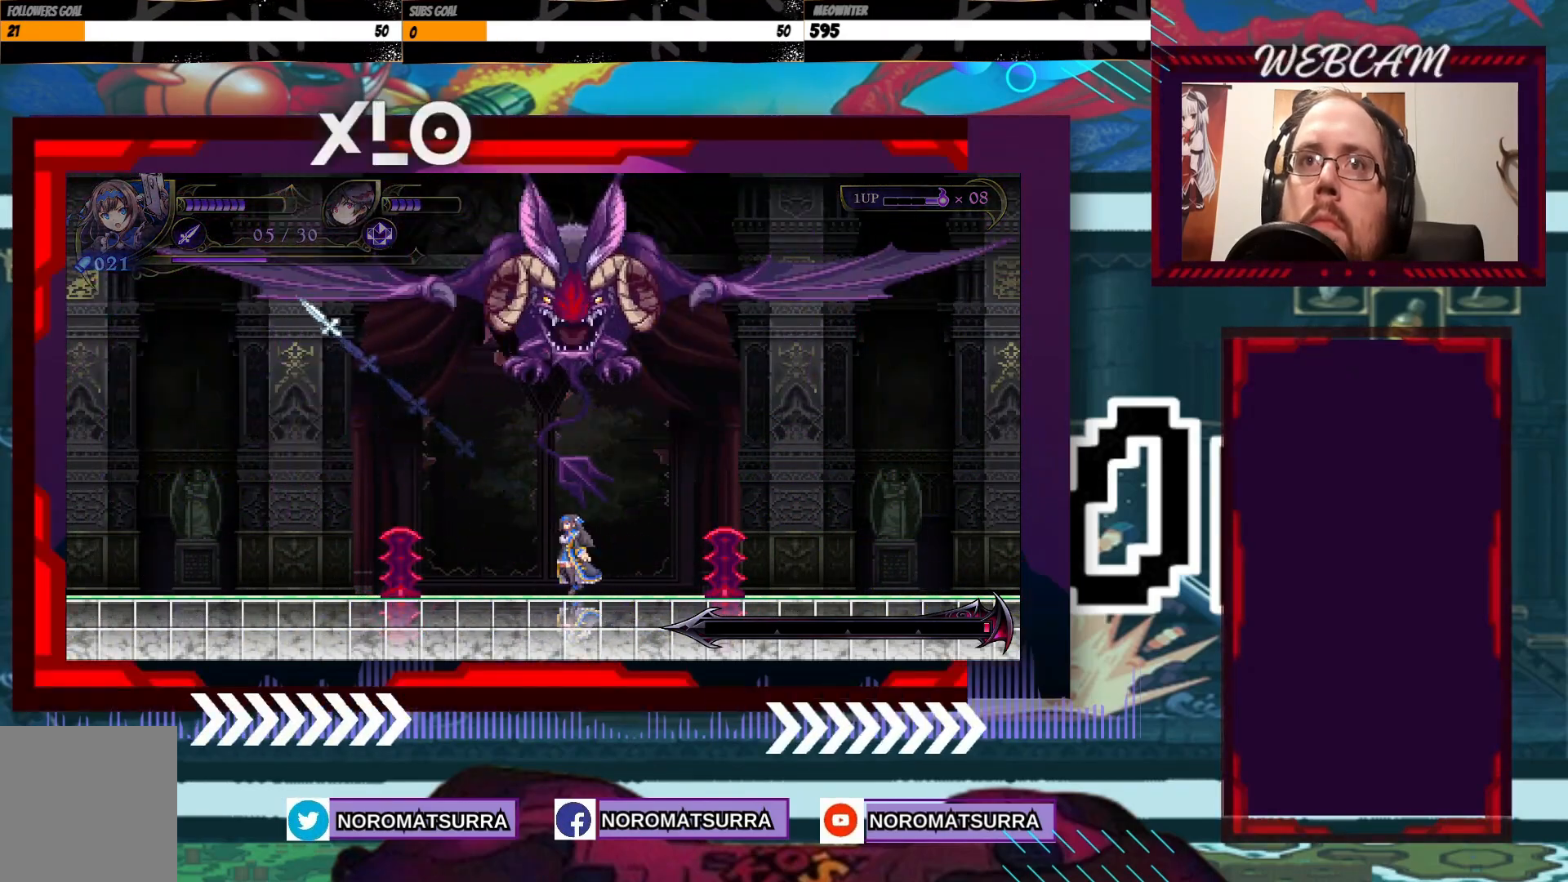
{"buttons": [], "left_stick": "center", "right_stick": "center"}
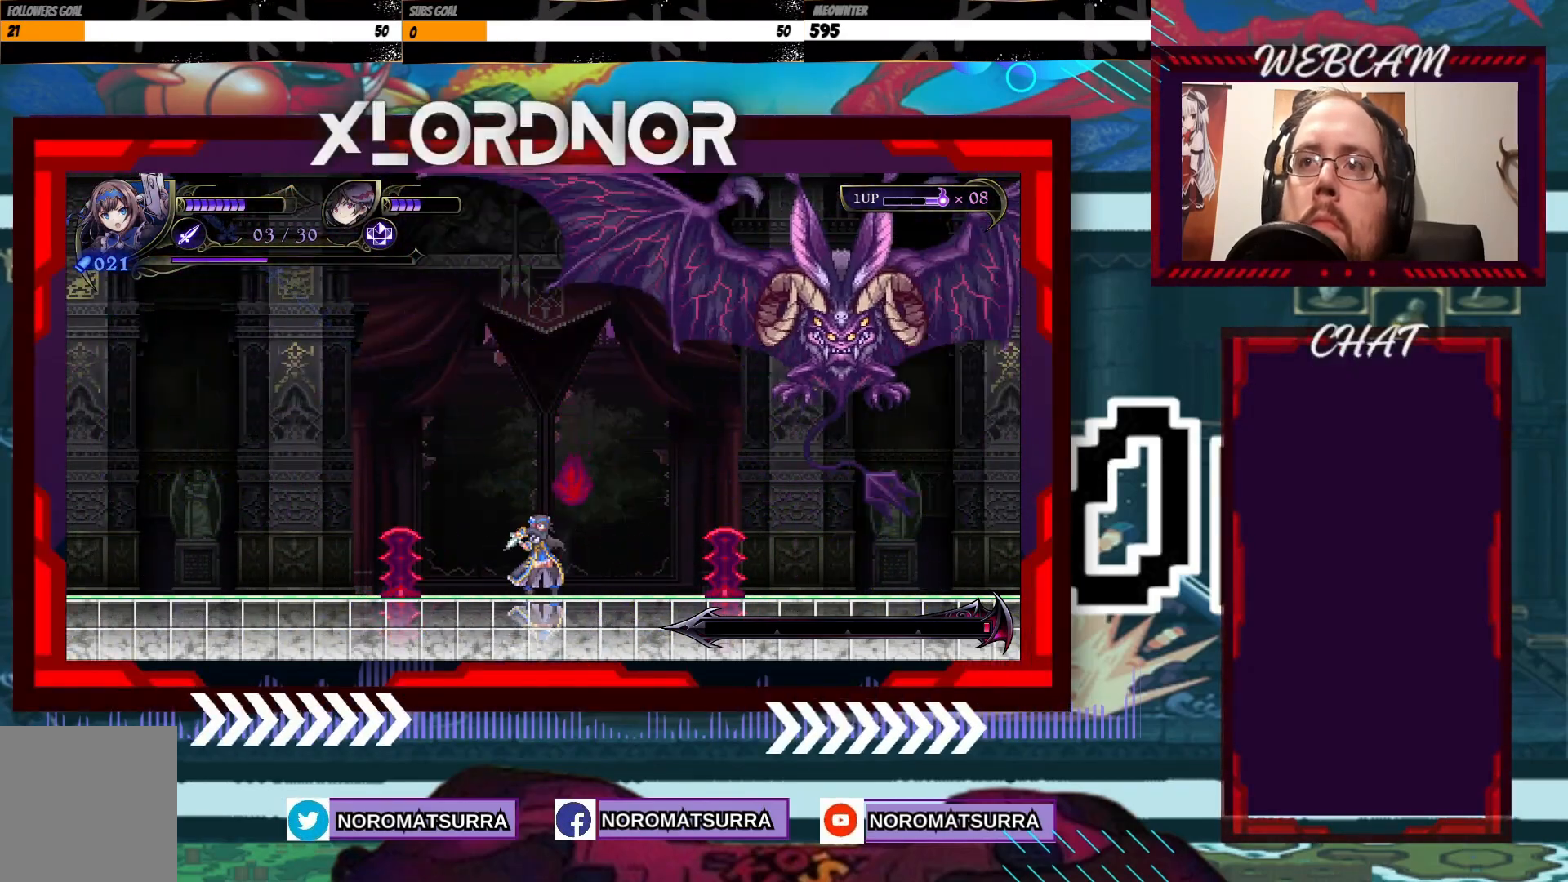
{"buttons": [], "left_stick": "center", "right_stick": "center", "events": [[150, "left_stick", "left"], [317, "left_stick", "center"]]}
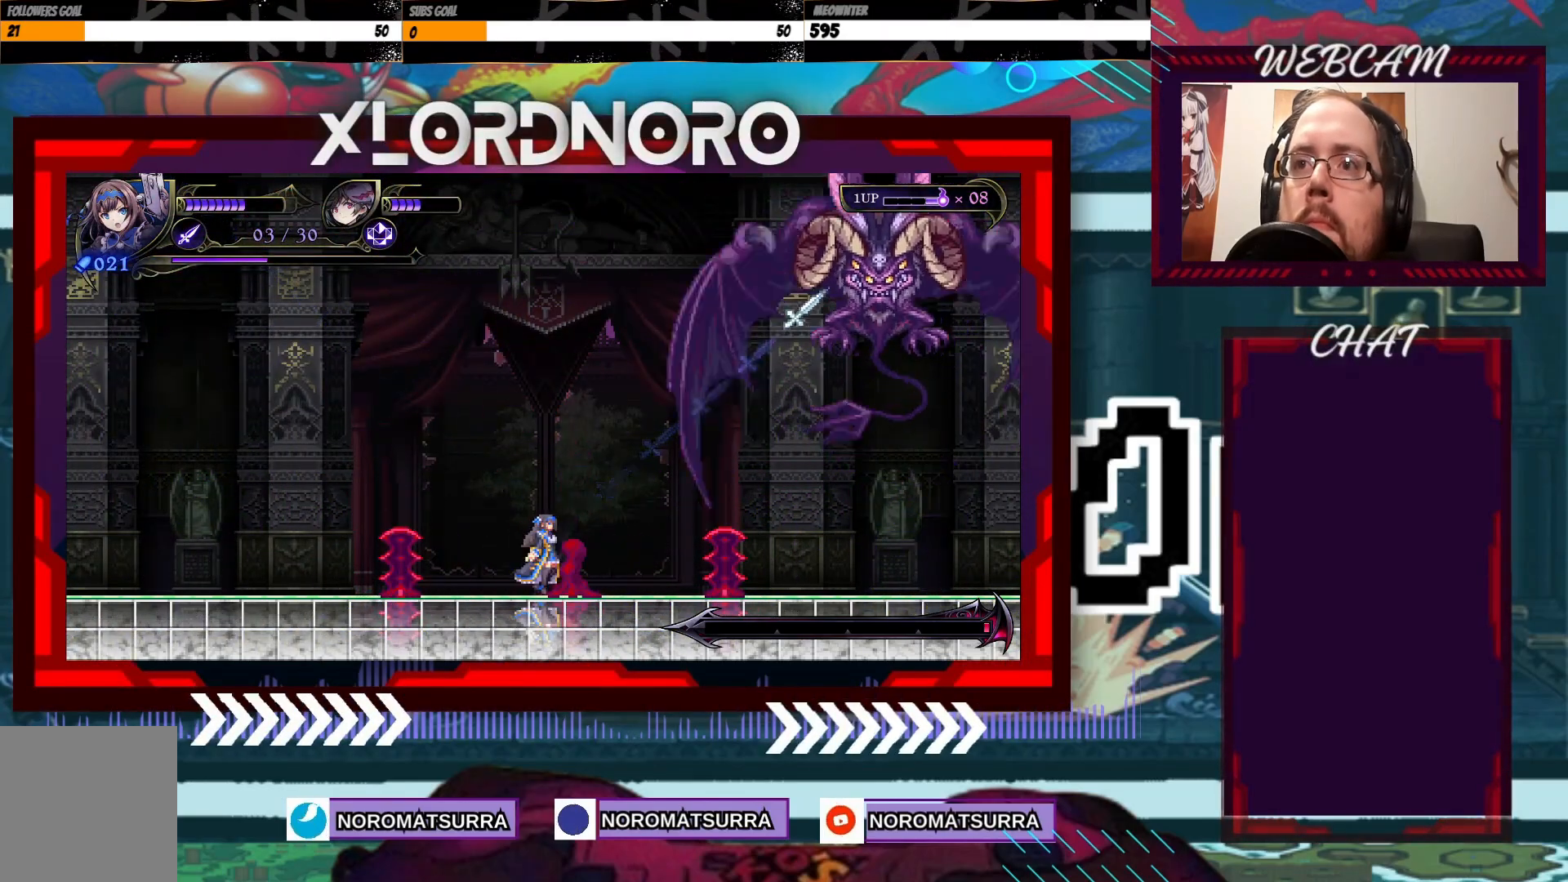
{"buttons": [], "left_stick": "left", "right_stick": "center", "events": [[67, "X", "down"], [367, "X", "up"], [450, "left_stick", "left"]]}
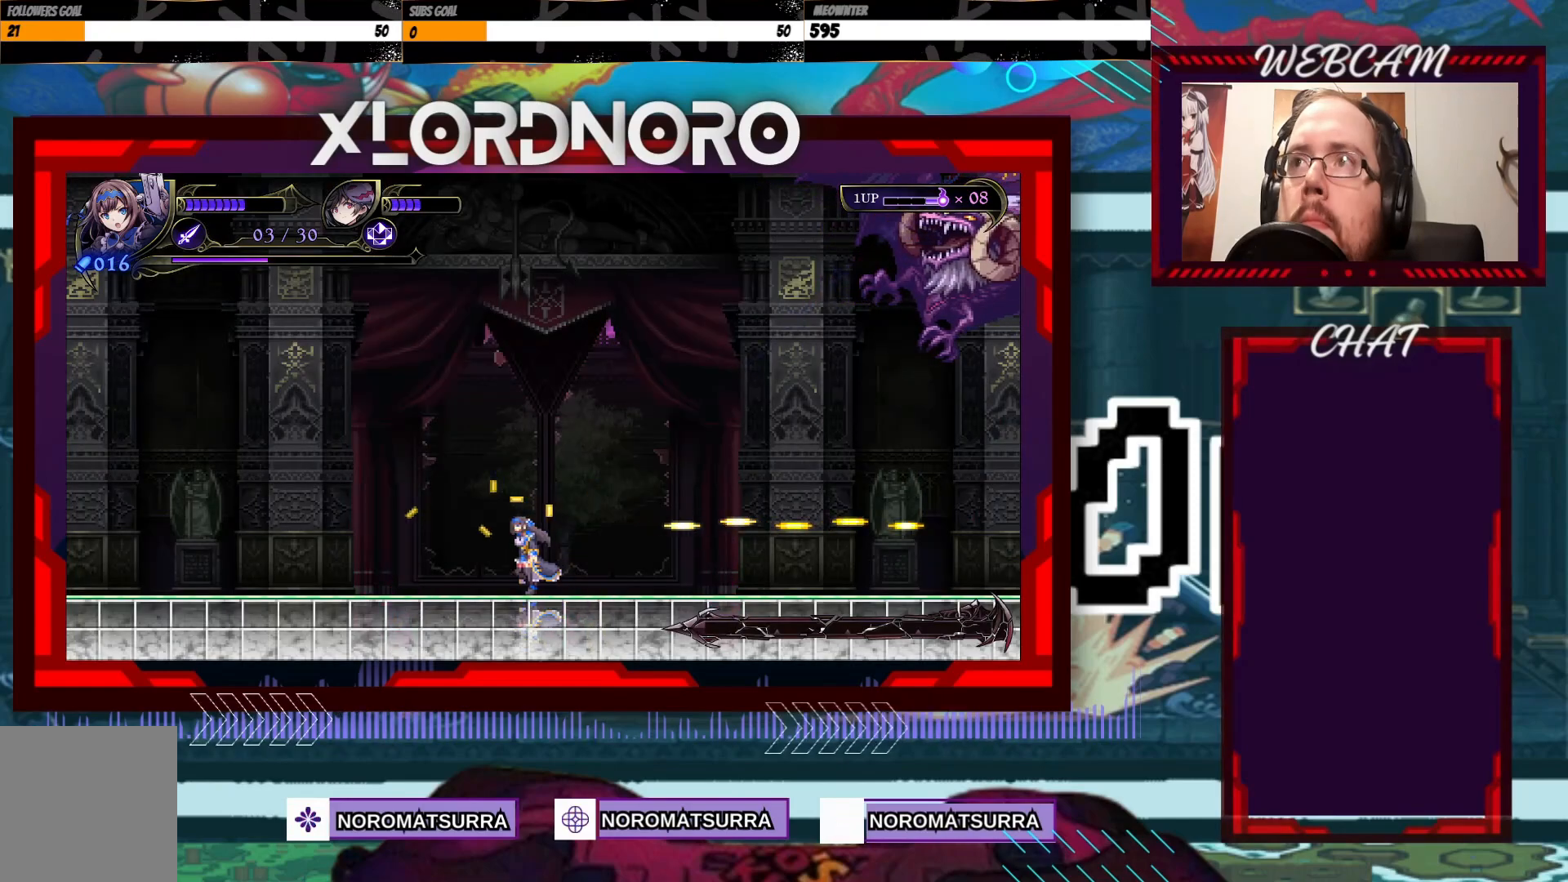
{"buttons": [], "left_stick": "right", "right_stick": "center", "events": [[150, "left_stick", "center"], [200, "X", "down"], [400, "X", "up"], [400, "left_stick", "right"]]}
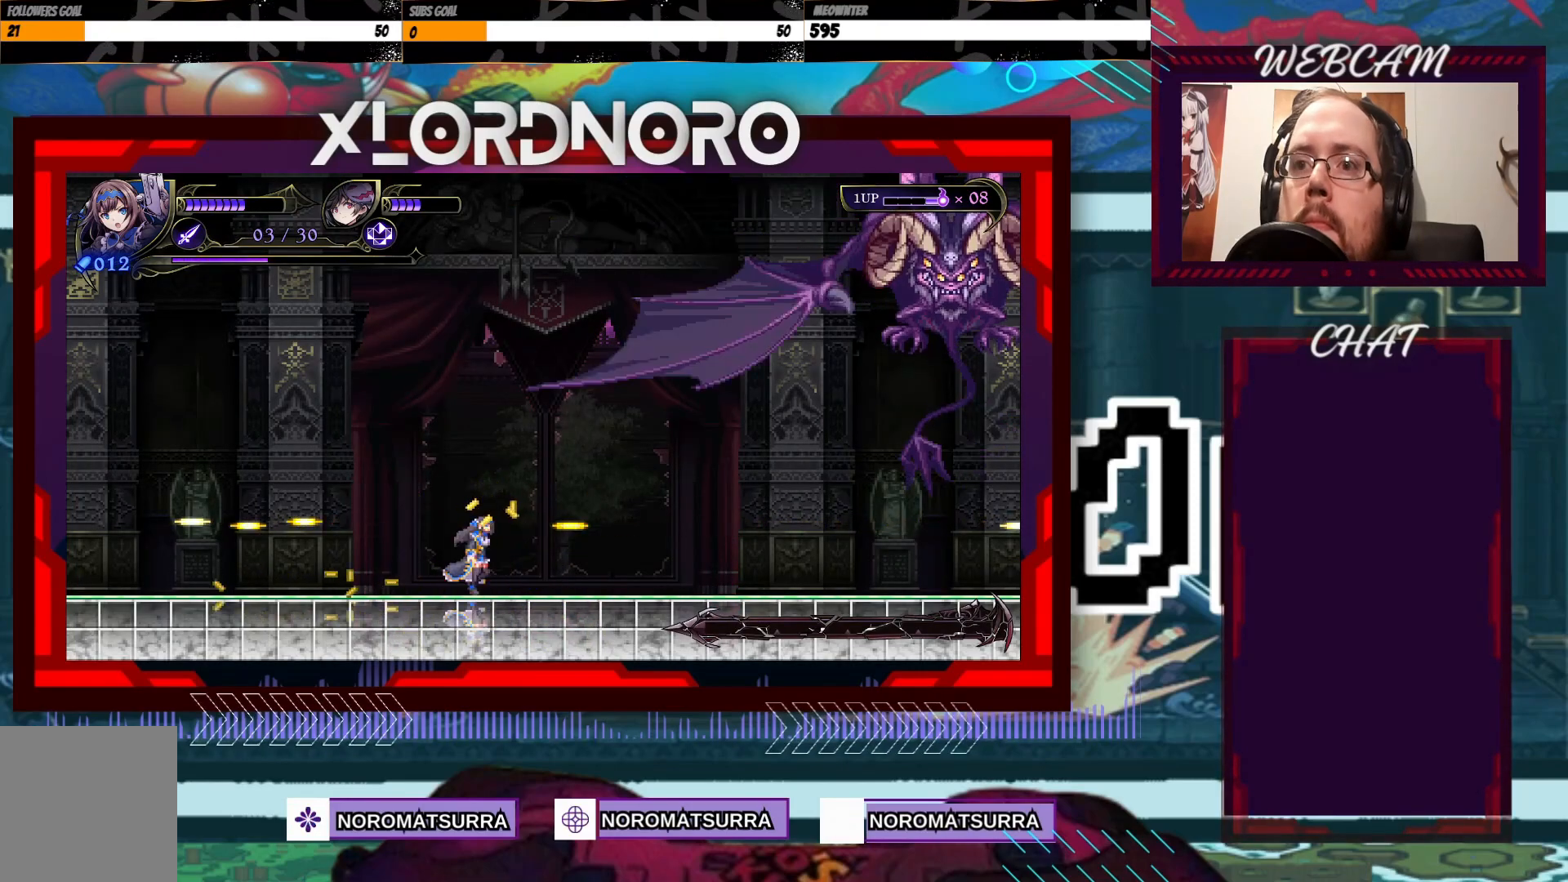
{"buttons": [], "left_stick": "down", "right_stick": "center", "events": [[17, "left_stick", "center"], [400, "left_stick", "down"]]}
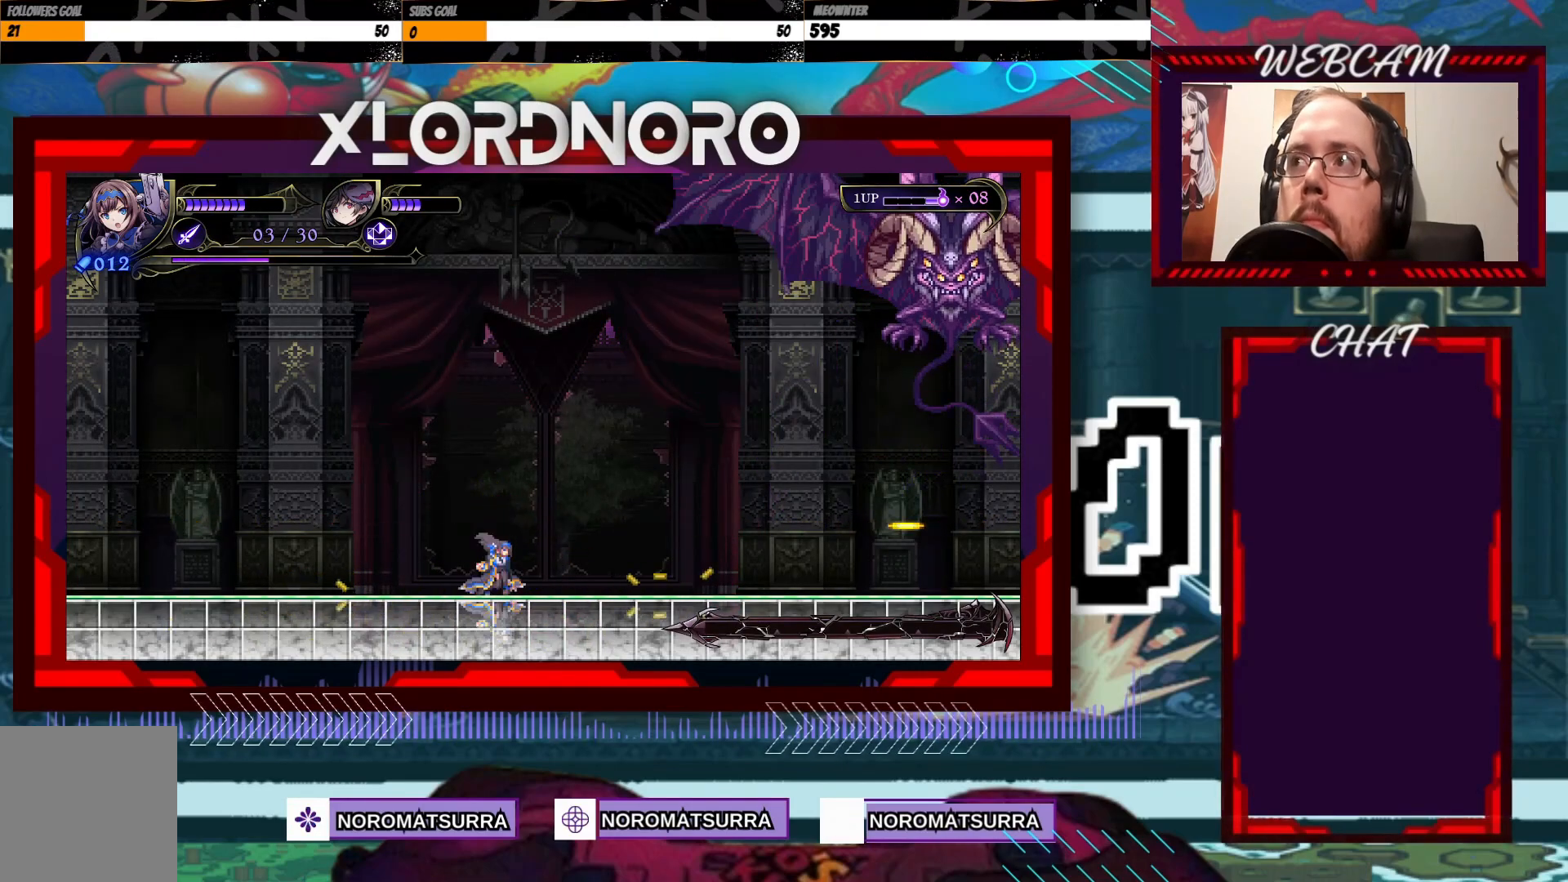
{"buttons": [], "left_stick": "down", "right_stick": "center", "events": [[67, "left_stick", "center"], [117, "left_stick", "down"]]}
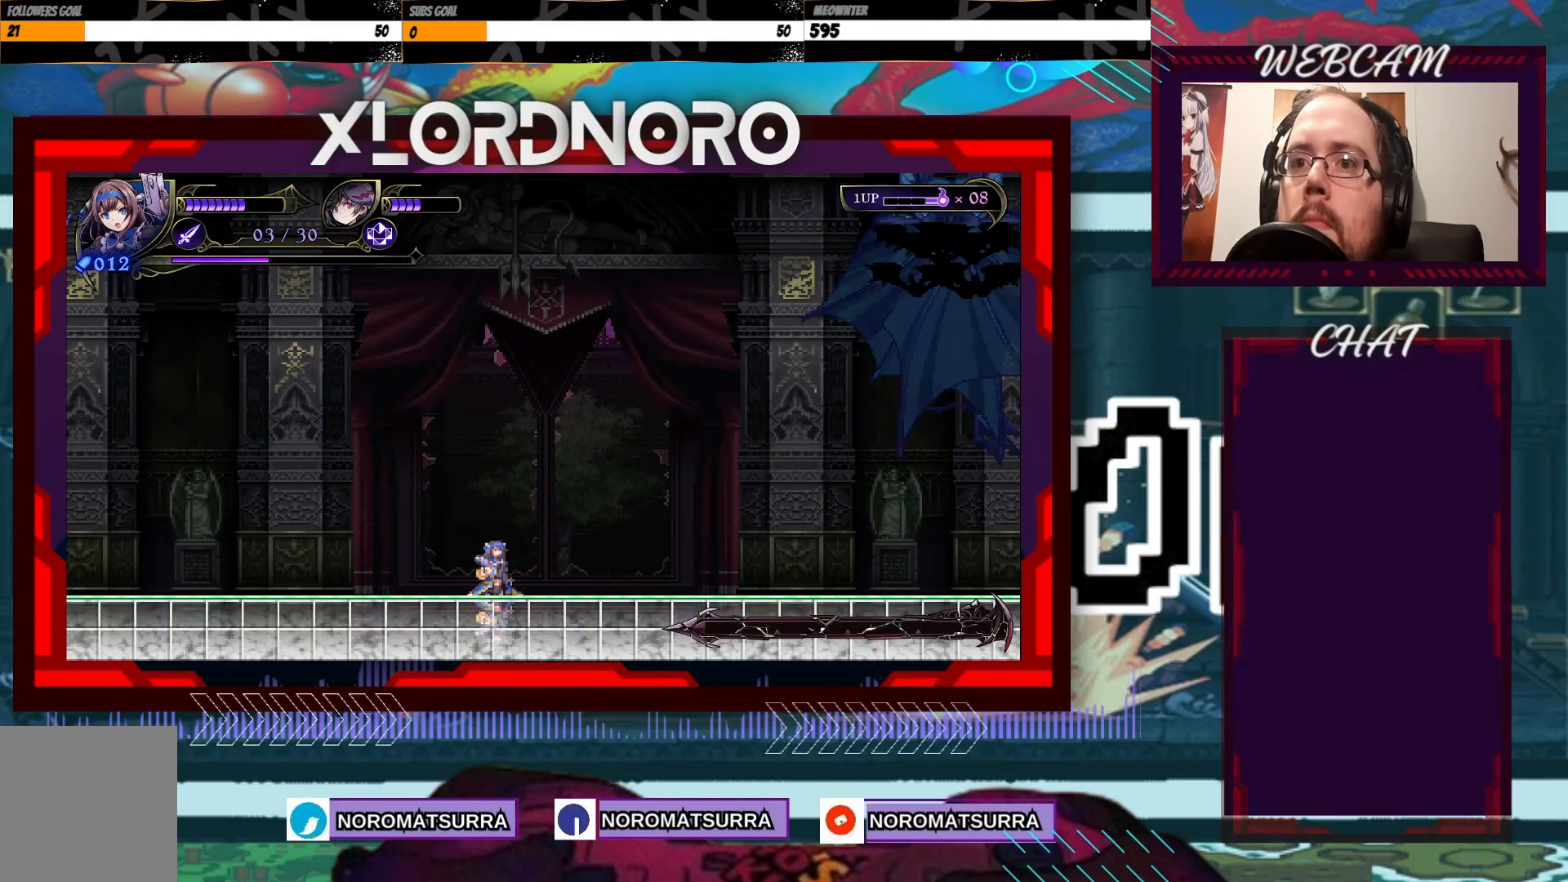
{"buttons": [], "left_stick": "left", "right_stick": "center", "events": [[17, "left_stick", "center"], [450, "left_stick", "left"]]}
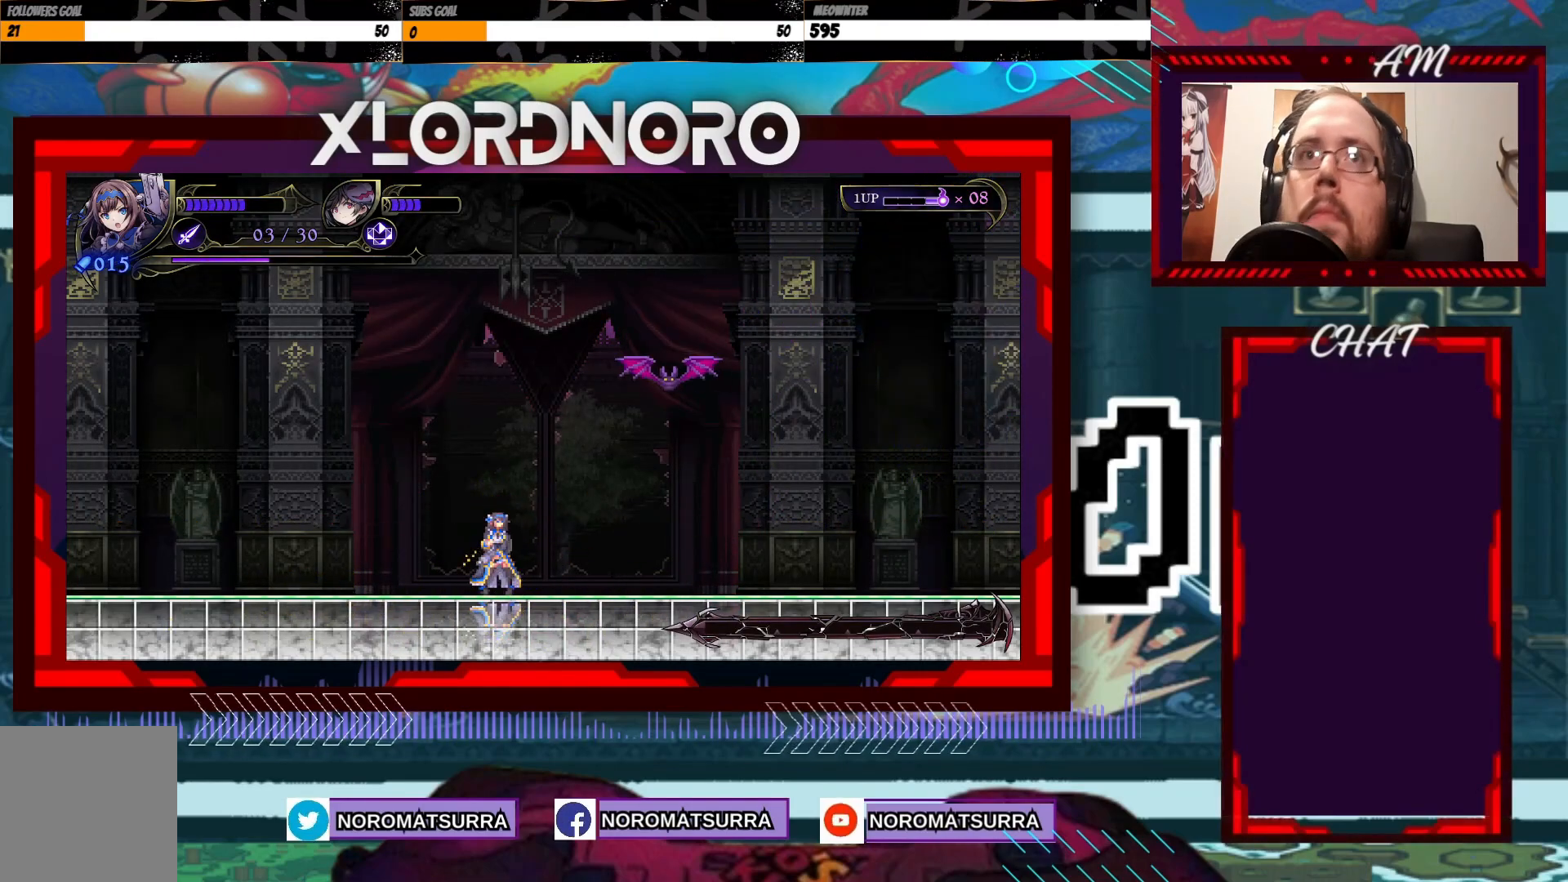
{"buttons": [], "left_stick": "right", "right_stick": "center", "events": [[350, "left_stick", "center"], [417, "left_stick", "right"]]}
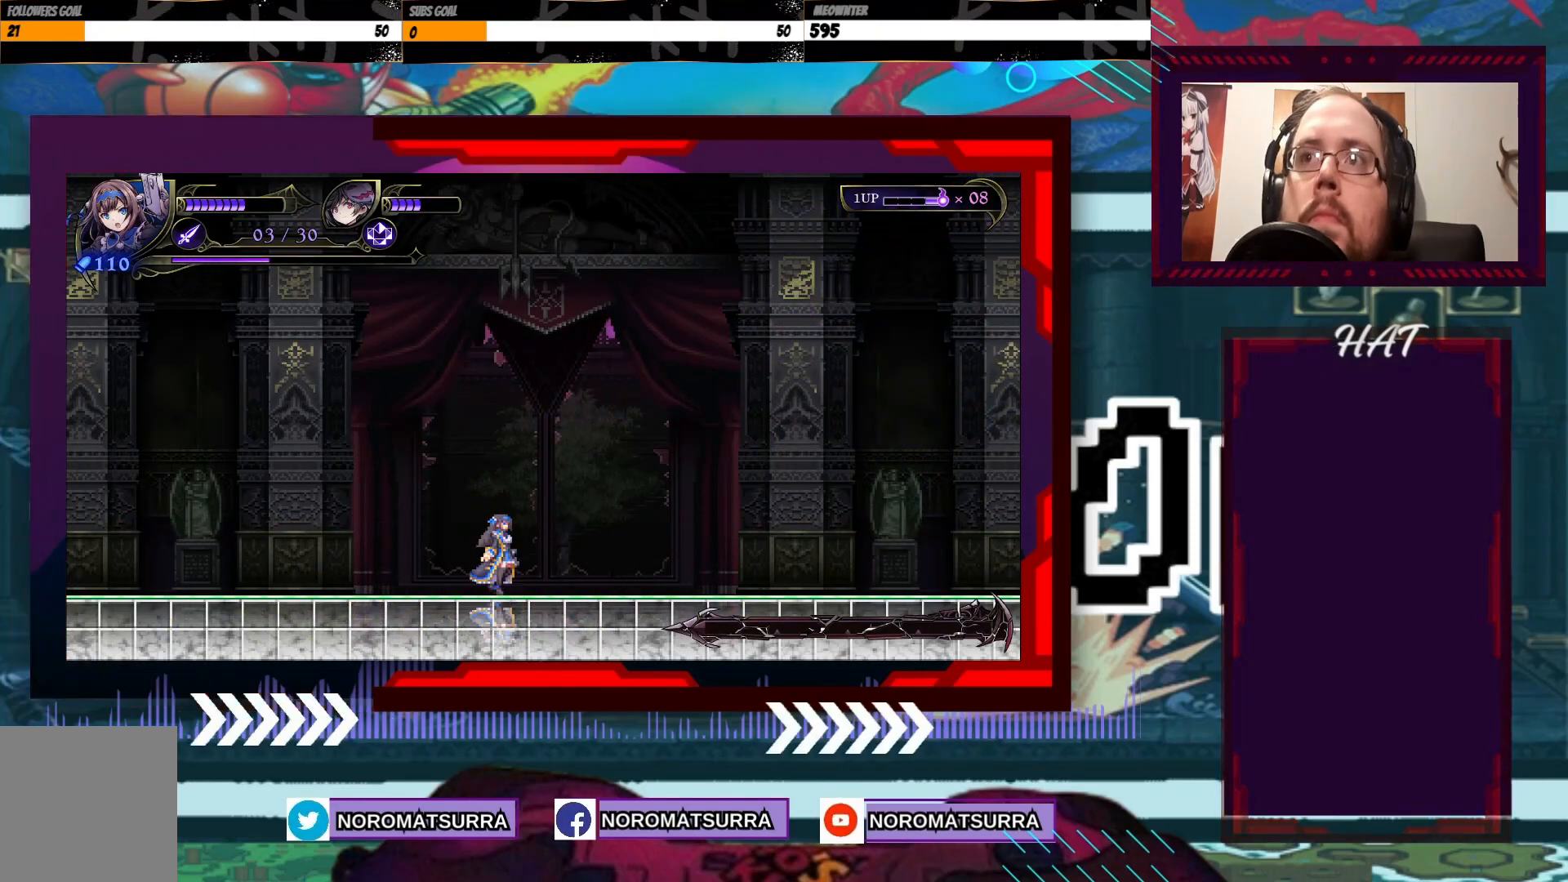
{"buttons": [], "left_stick": "left", "right_stick": "center", "events": [[117, "left_stick", "left"]]}
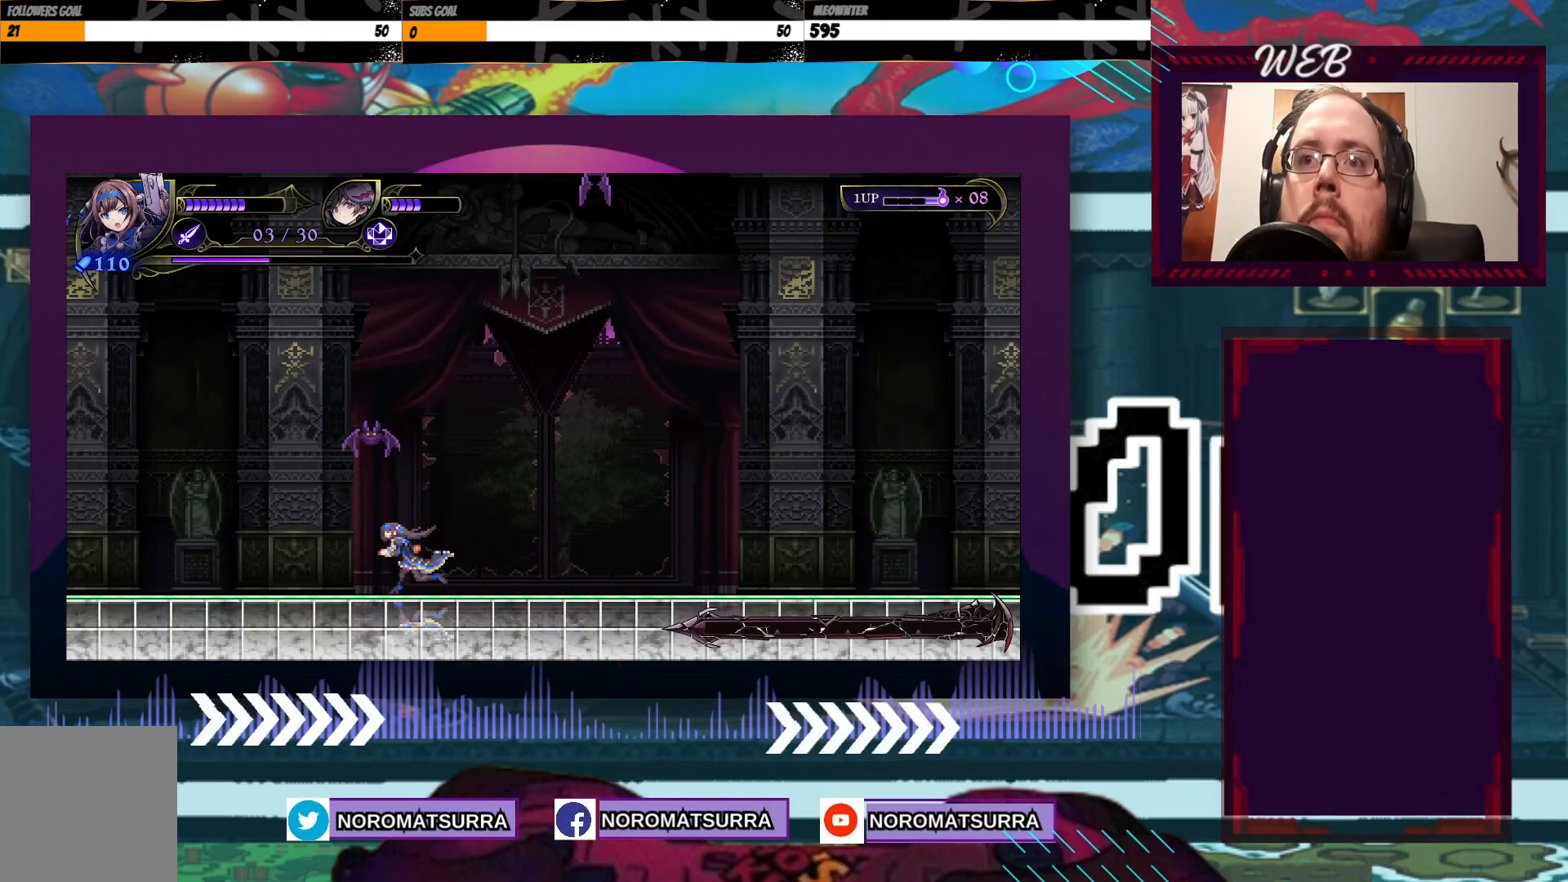
{"buttons": [], "left_stick": "right", "right_stick": "center", "events": [[100, "left_stick", "center"], [150, "left_stick", "right"]]}
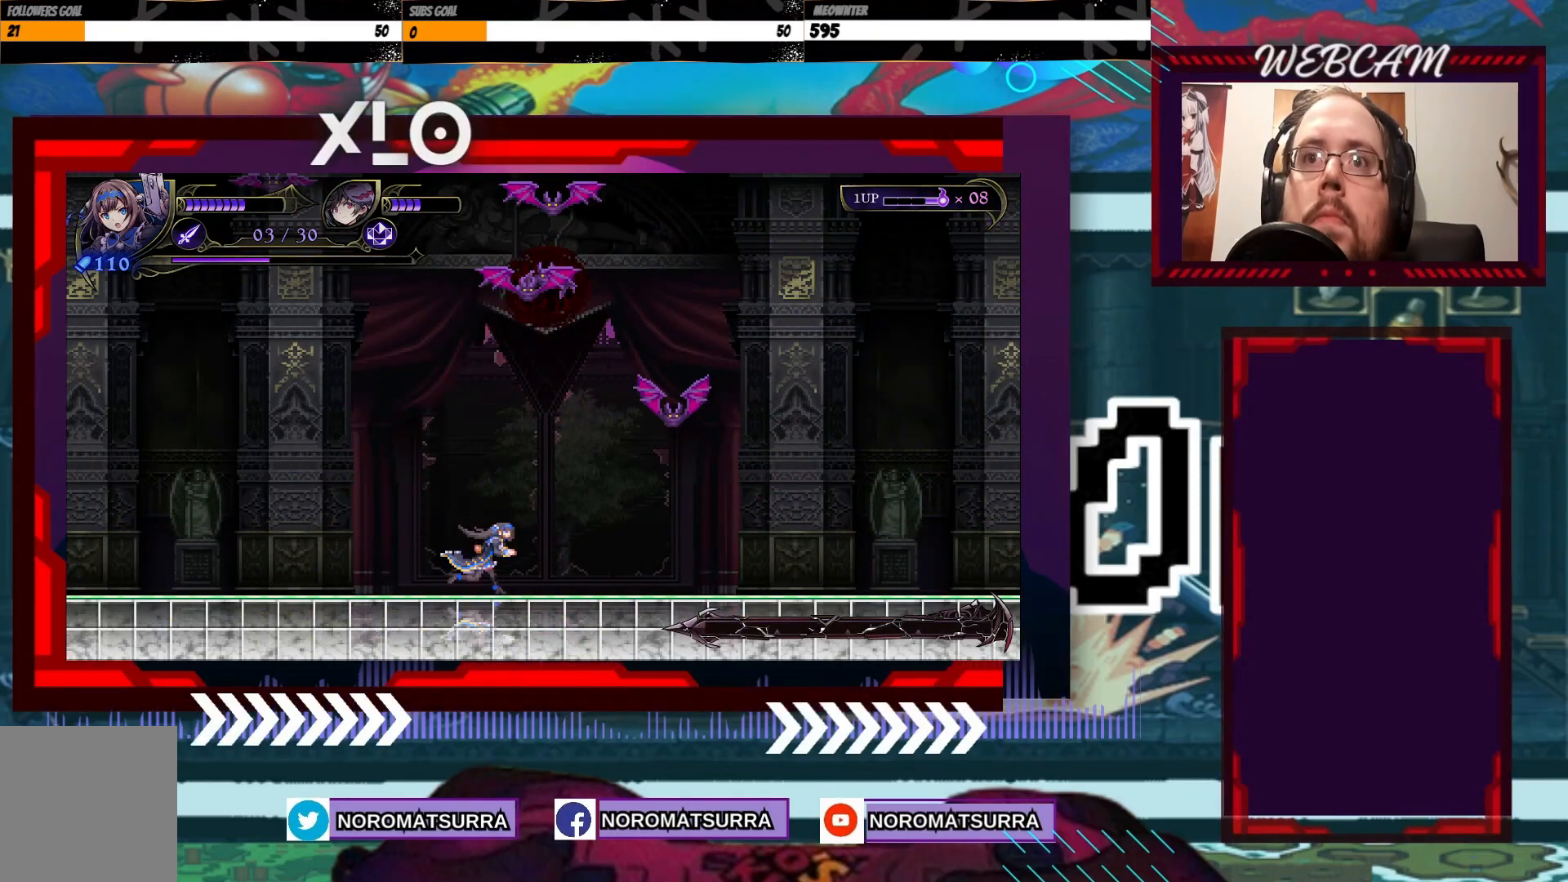
{"buttons": [], "left_stick": "left", "right_stick": "center", "events": [[367, "left_stick", "left"]]}
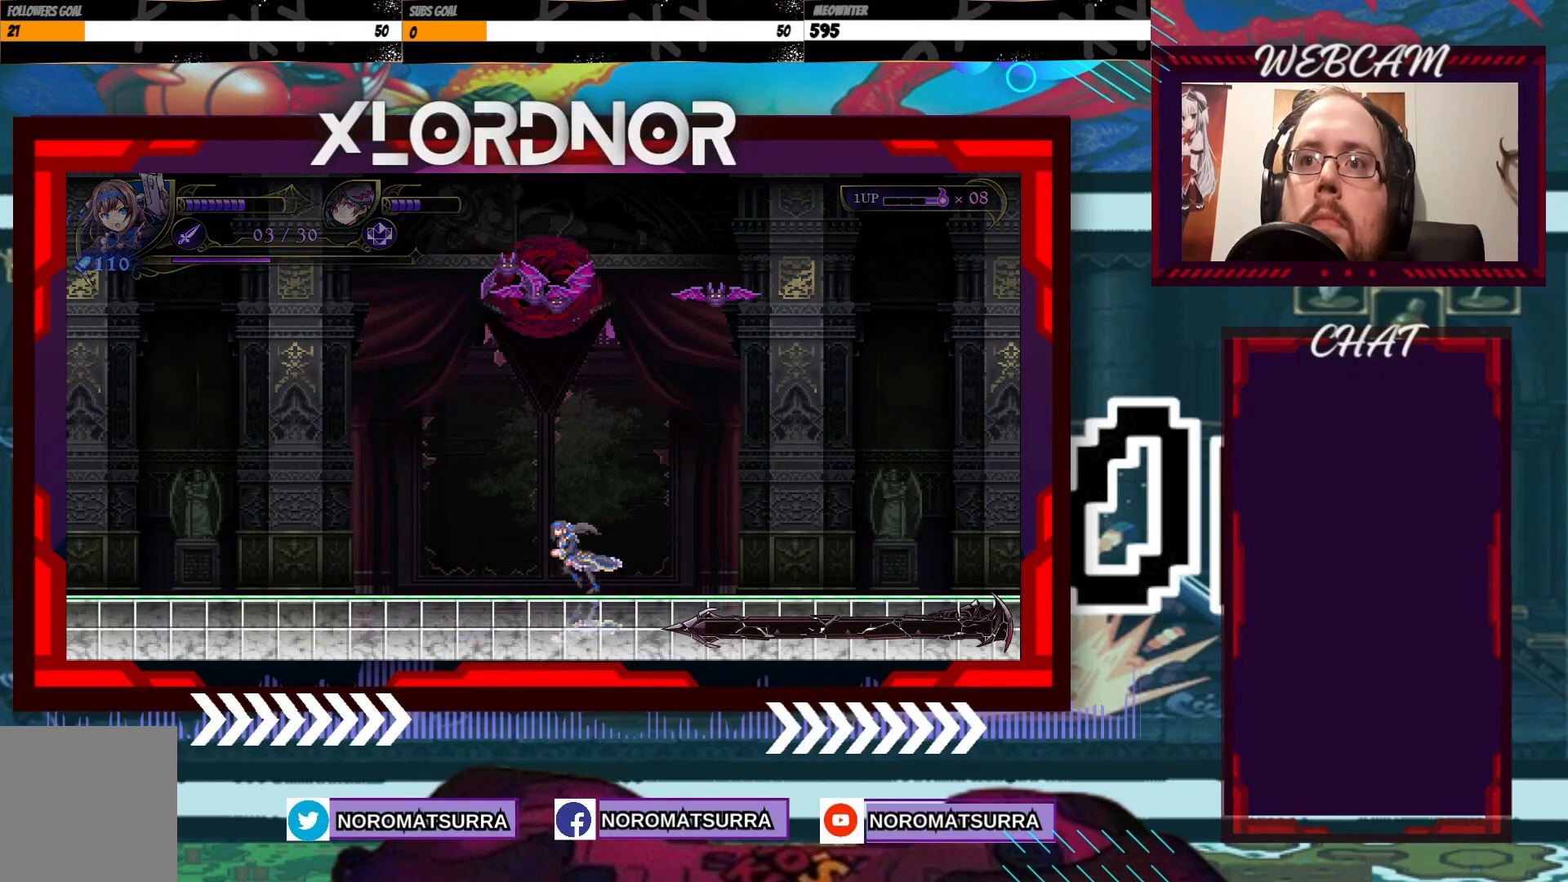
{"buttons": [], "left_stick": "left", "right_stick": "center", "events": []}
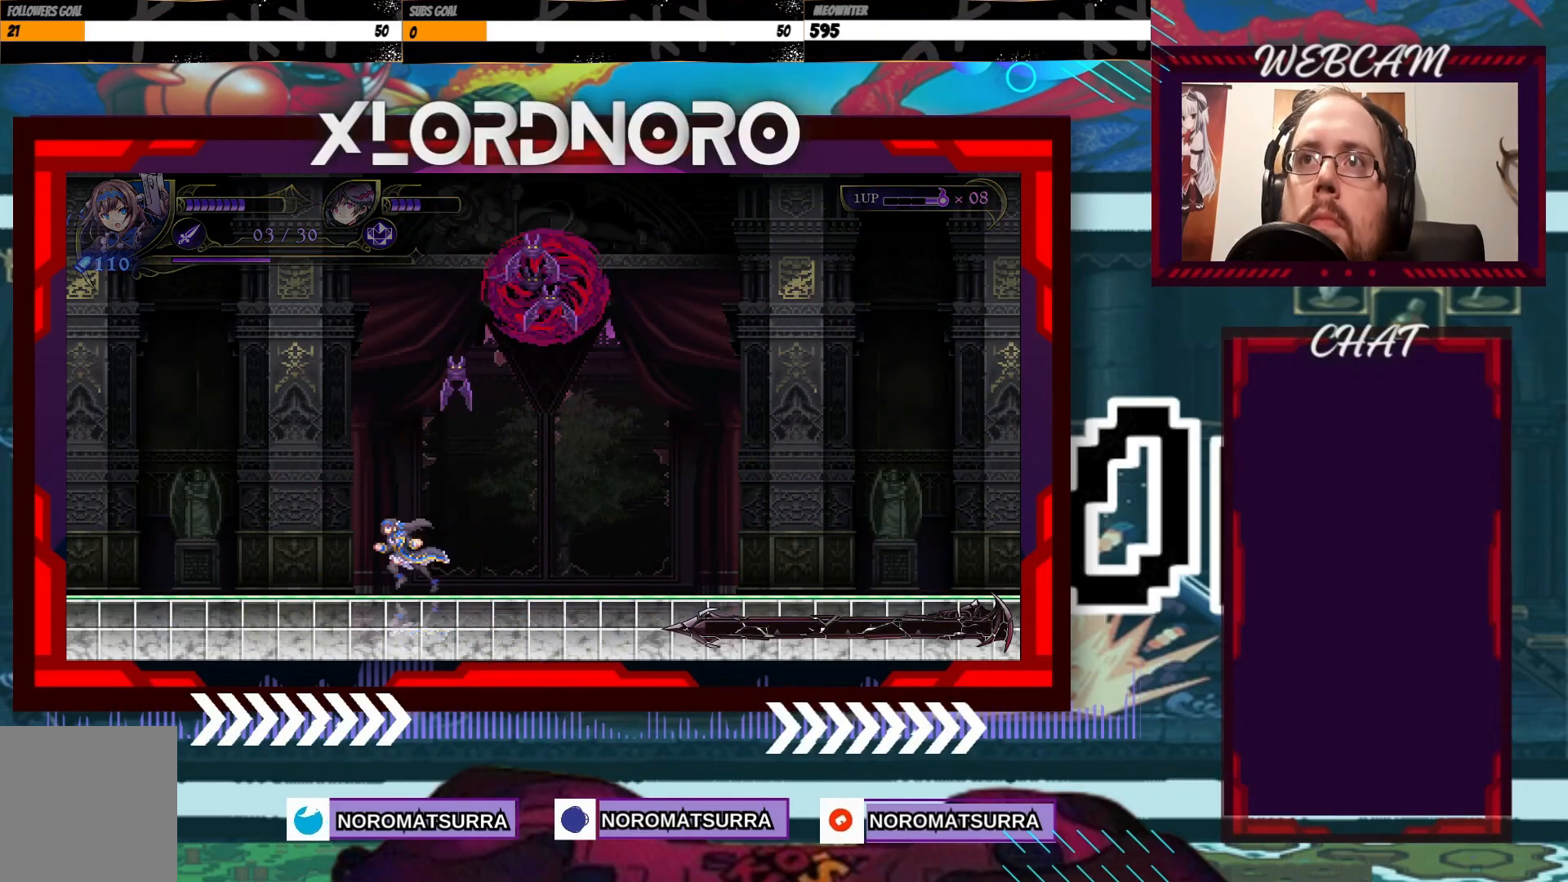
{"buttons": [], "left_stick": "right", "right_stick": "center", "events": [[267, "left_stick", "center"], [317, "left_stick", "right"]]}
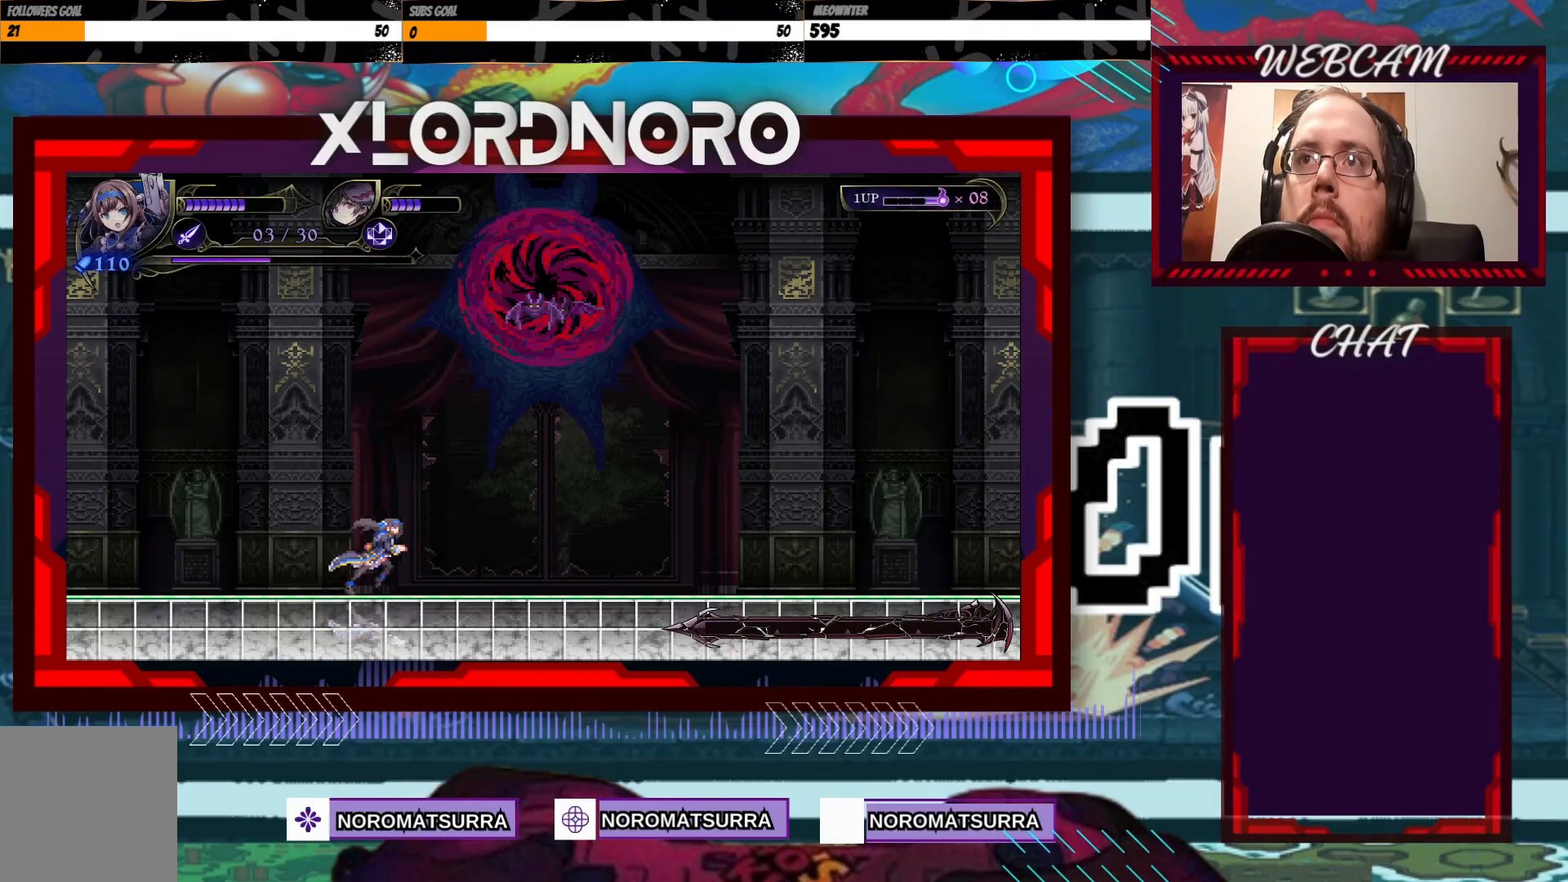
{"buttons": [], "left_stick": "left", "right_stick": "center", "events": [[50, "left_stick", "center"], [167, "left_stick", "left"]]}
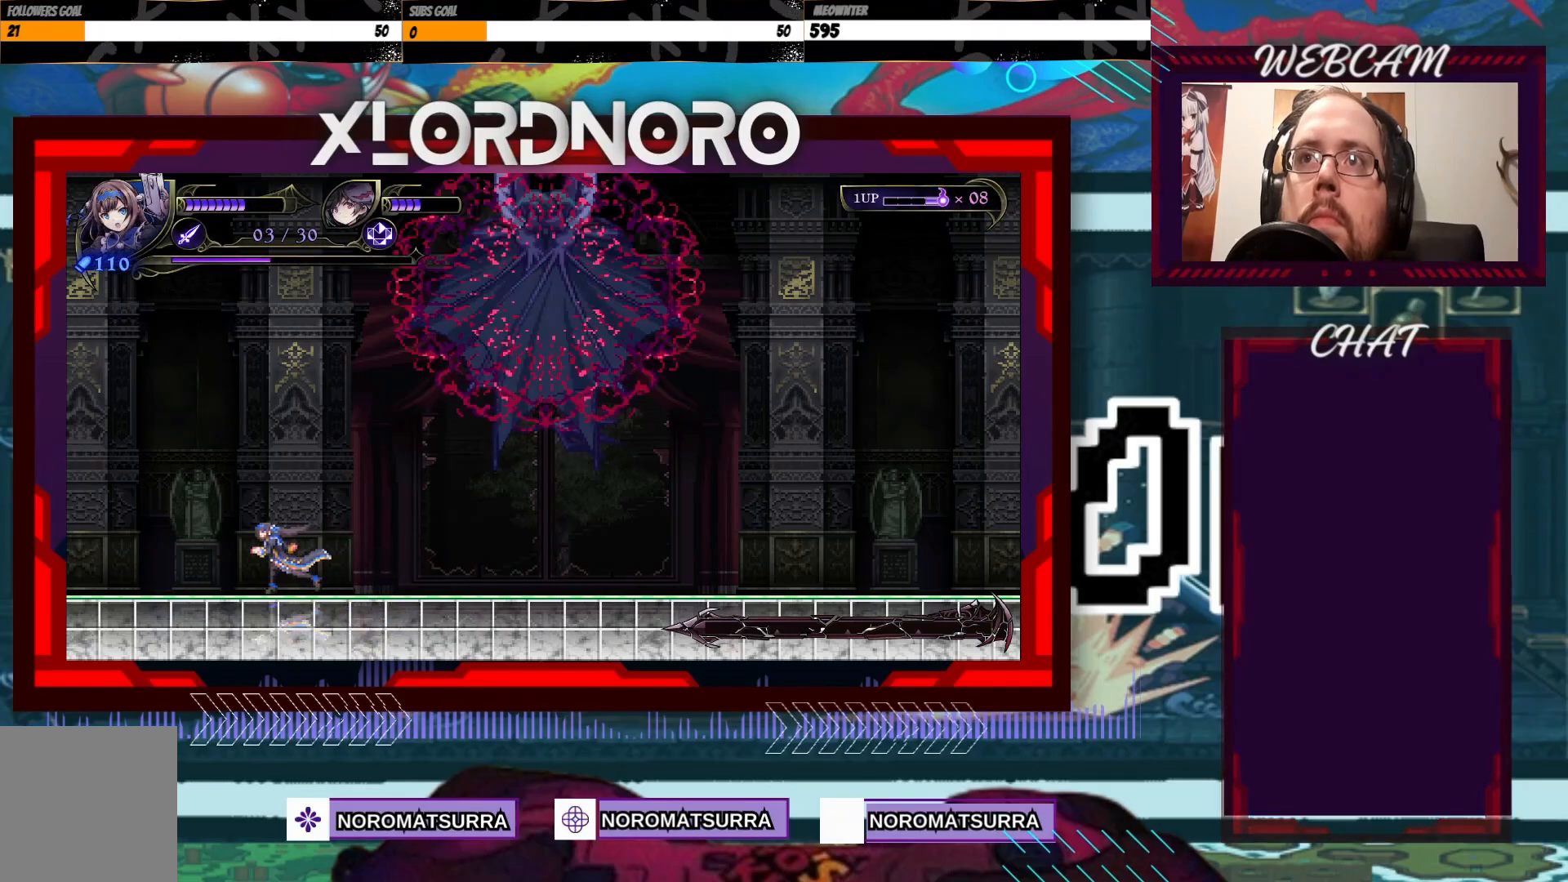
{"buttons": [], "left_stick": "right", "right_stick": "center", "events": [[267, "left_stick", "center"], [317, "left_stick", "right"]]}
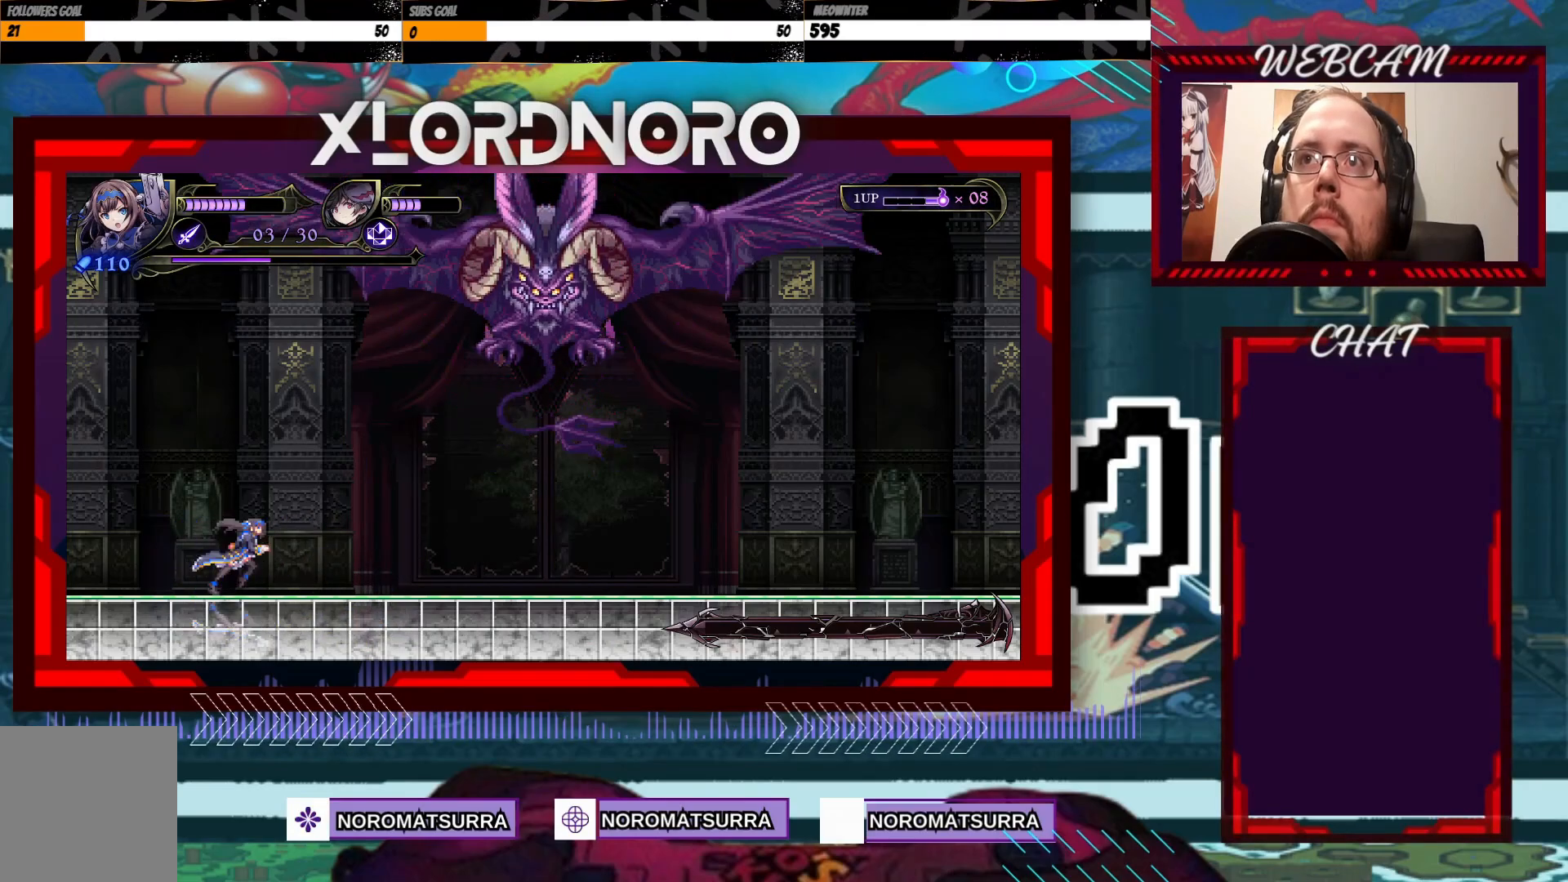
{"buttons": ["A"], "left_stick": "center", "right_stick": "center", "events": [[217, "left_stick", "center"], [500, "A", "down"]]}
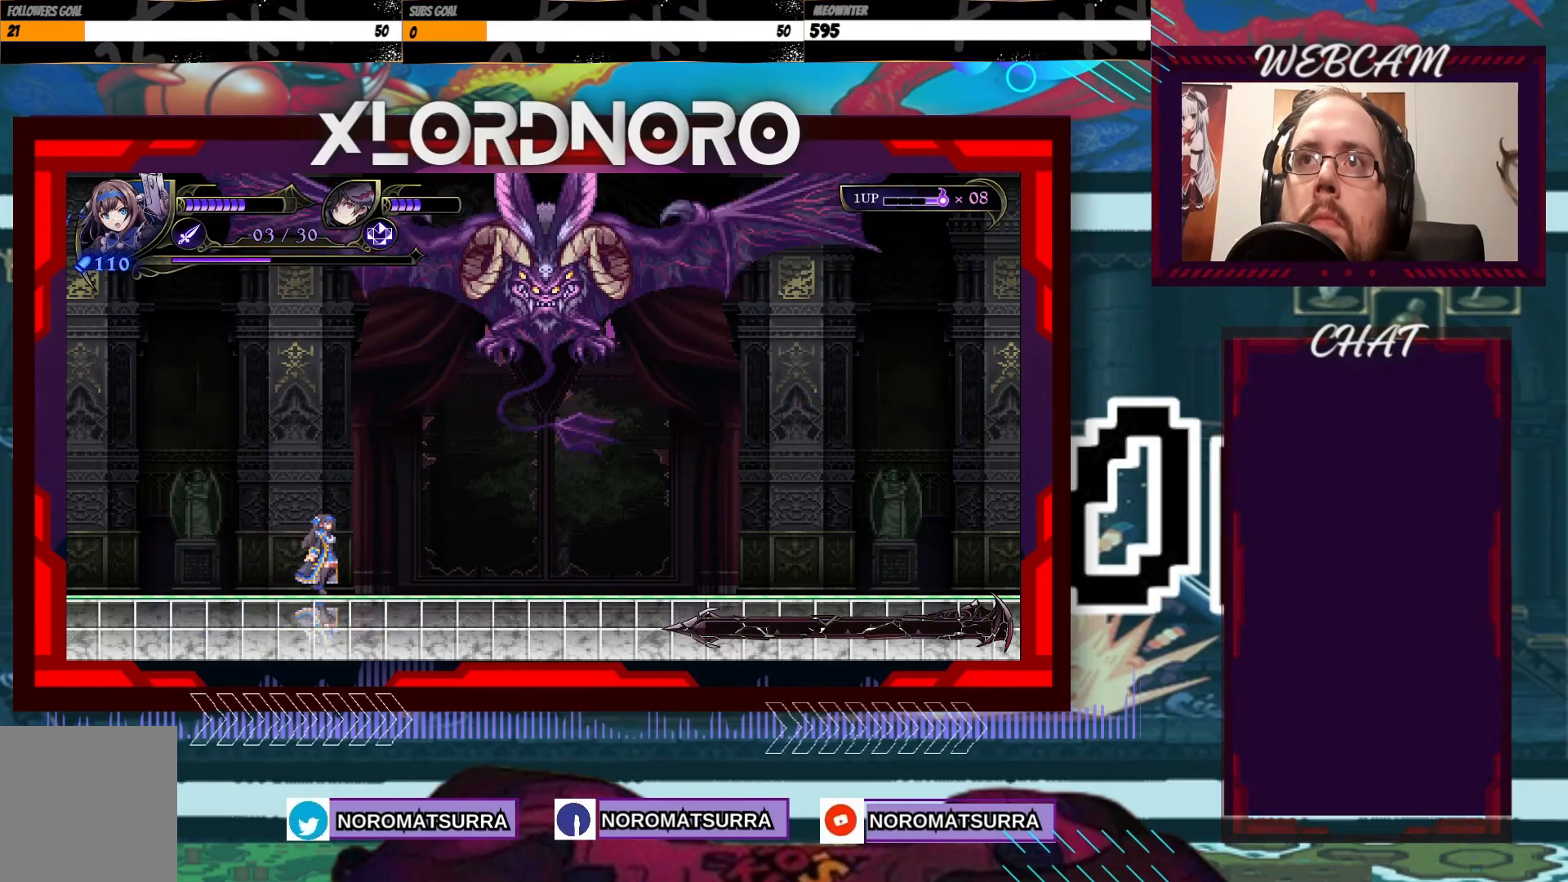
{"buttons": ["B"], "left_stick": "center", "right_stick": "center", "events": [[217, "left_stick", "right"], [317, "A", "up"], [367, "left_stick", "center"], [417, "B", "down"]]}
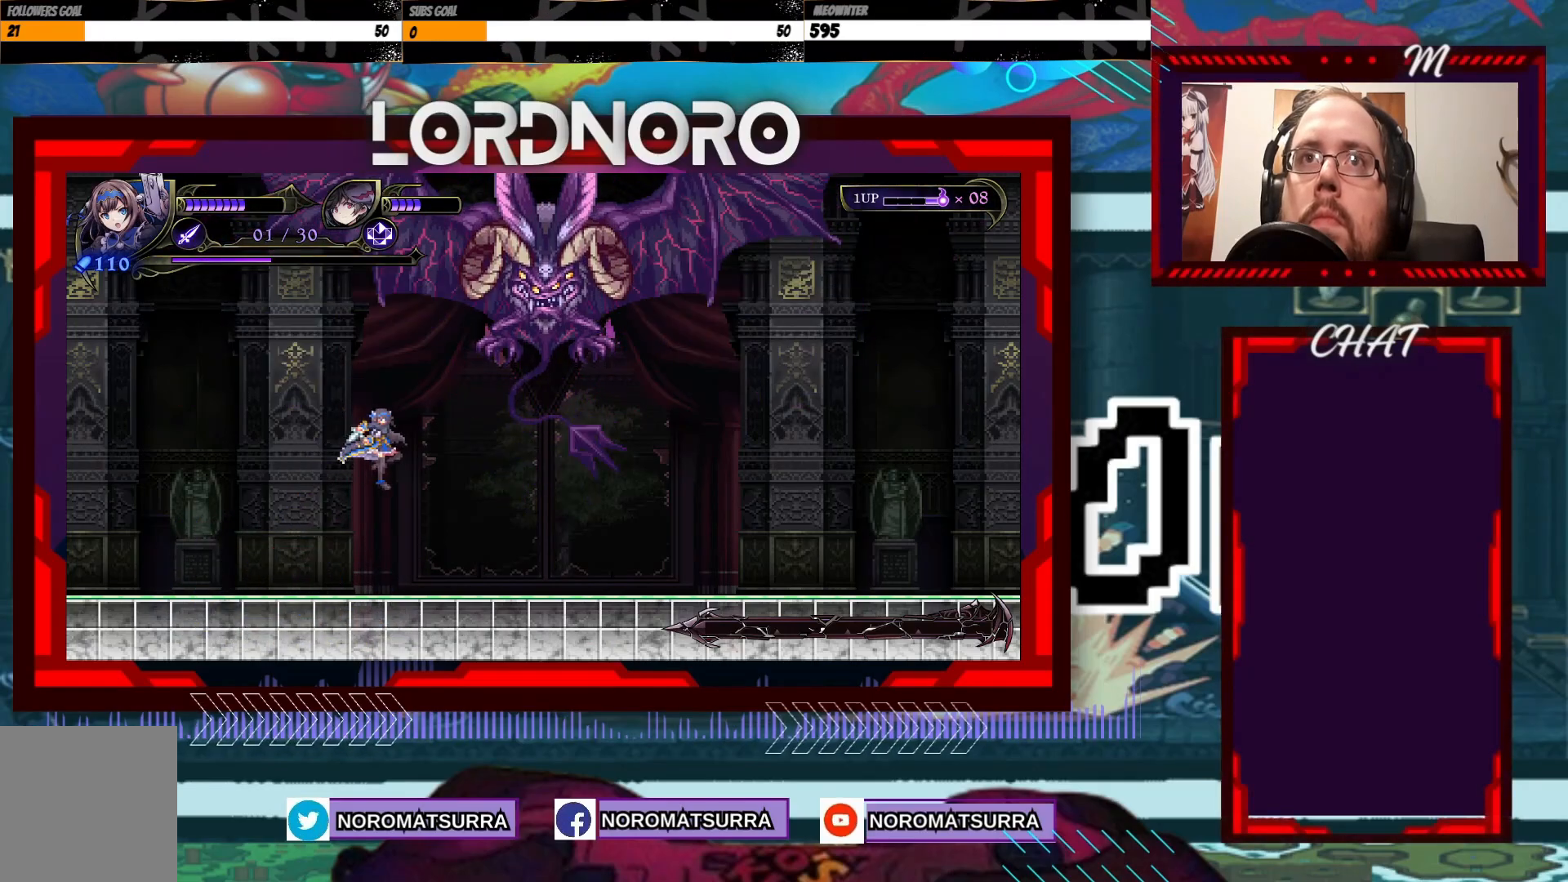
{"buttons": [], "left_stick": "left", "right_stick": "center", "events": [[67, "B", "up"], [317, "left_stick", "left"]]}
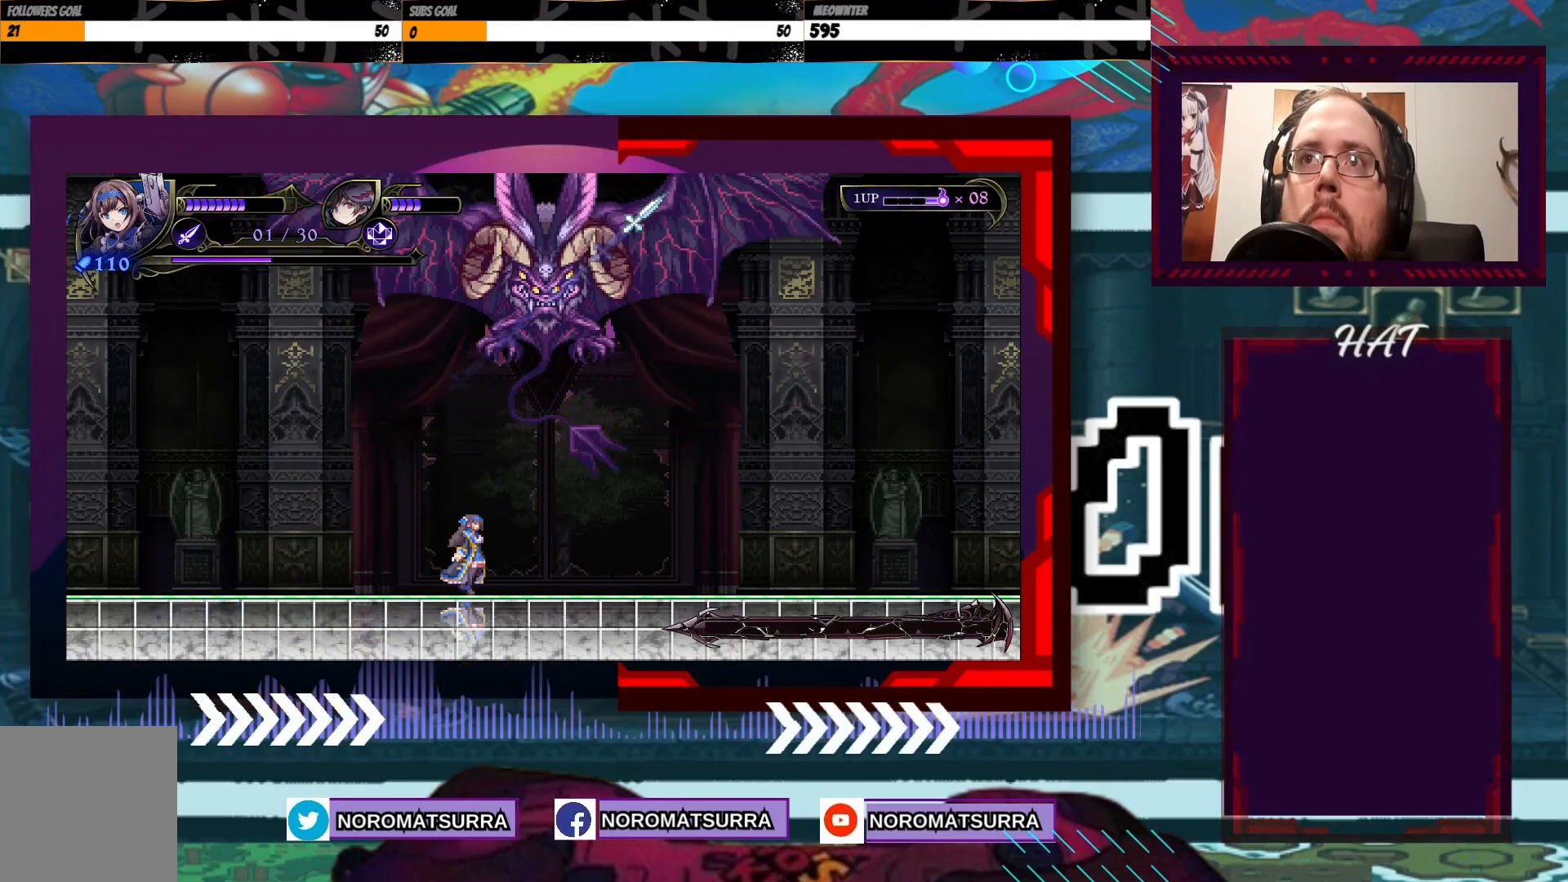
{"buttons": [], "left_stick": "left", "right_stick": "center", "events": []}
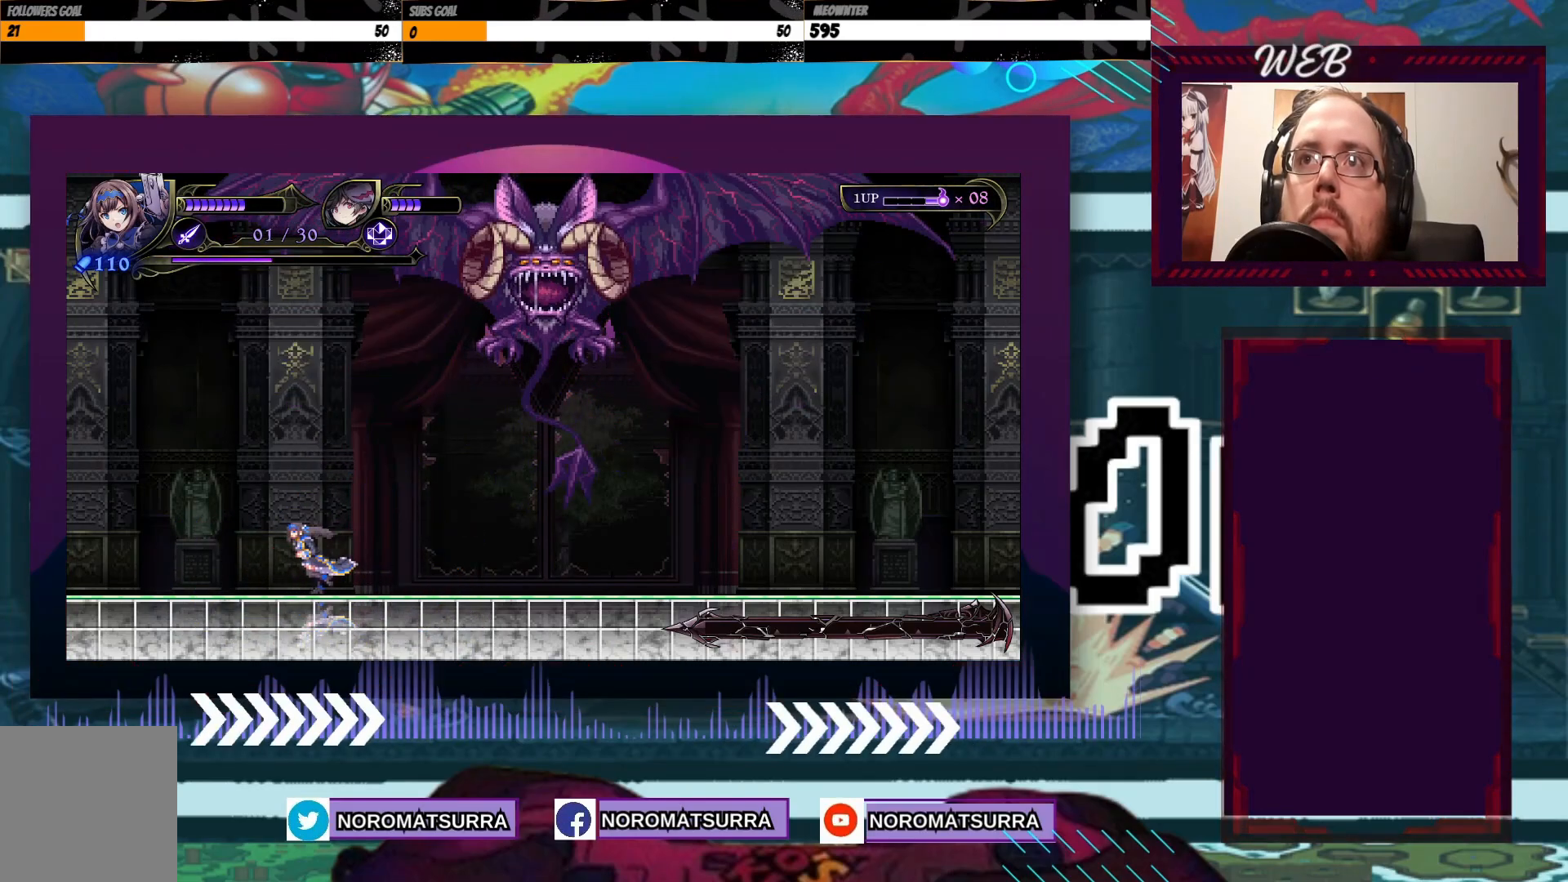
{"buttons": [], "left_stick": "center", "right_stick": "center", "events": [[467, "left_stick", "center"]]}
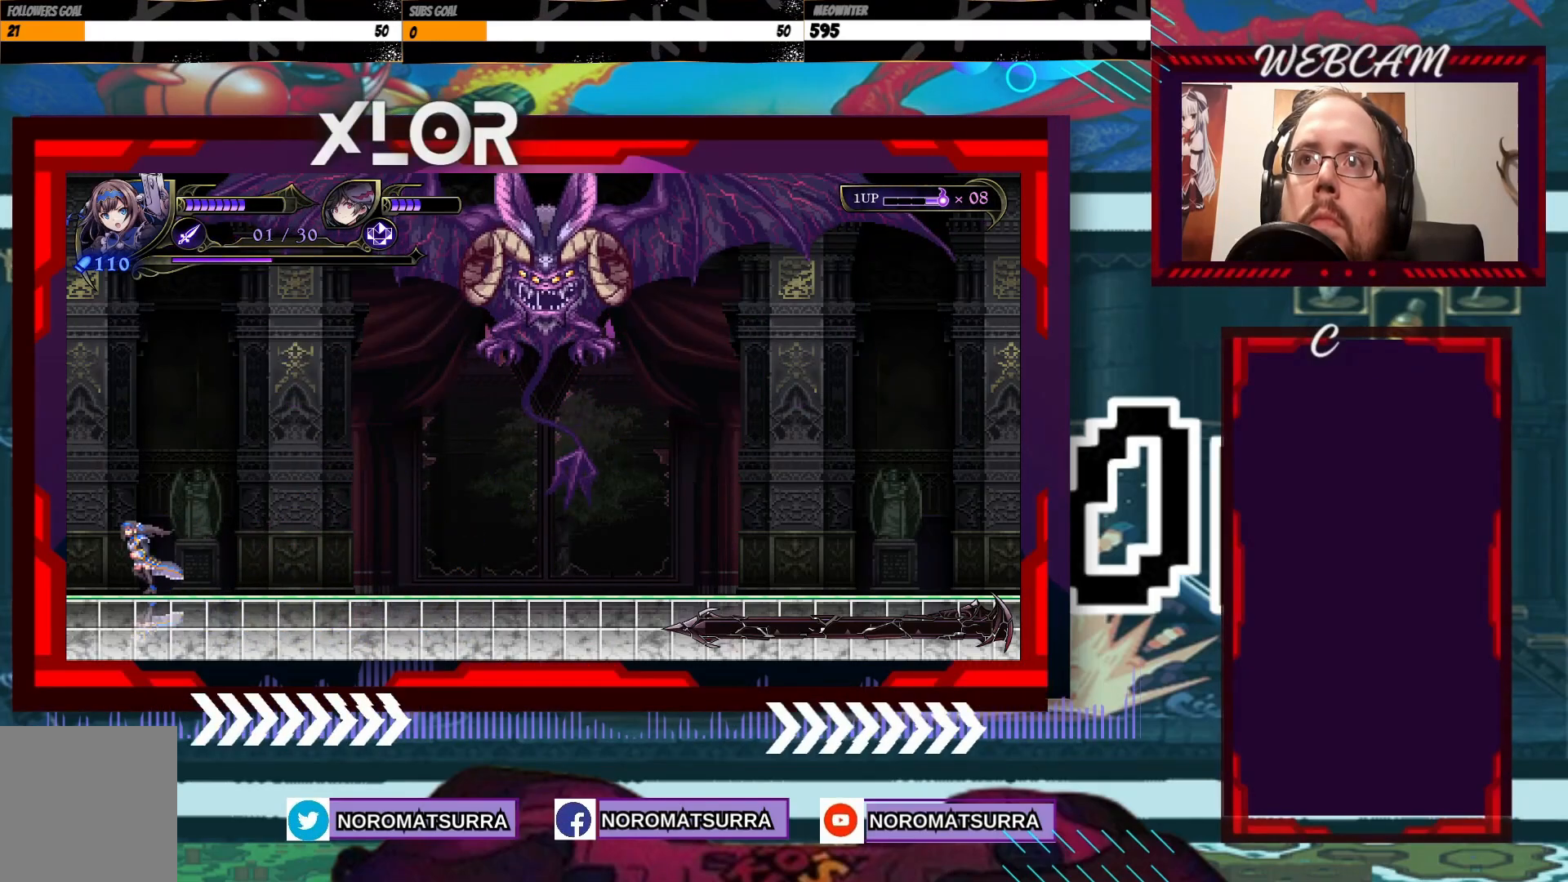
{"buttons": ["A"], "left_stick": "right", "right_stick": "center", "events": [[17, "left_stick", "right"], [167, "left_stick", "center"], [217, "A", "down"], [417, "left_stick", "right"]]}
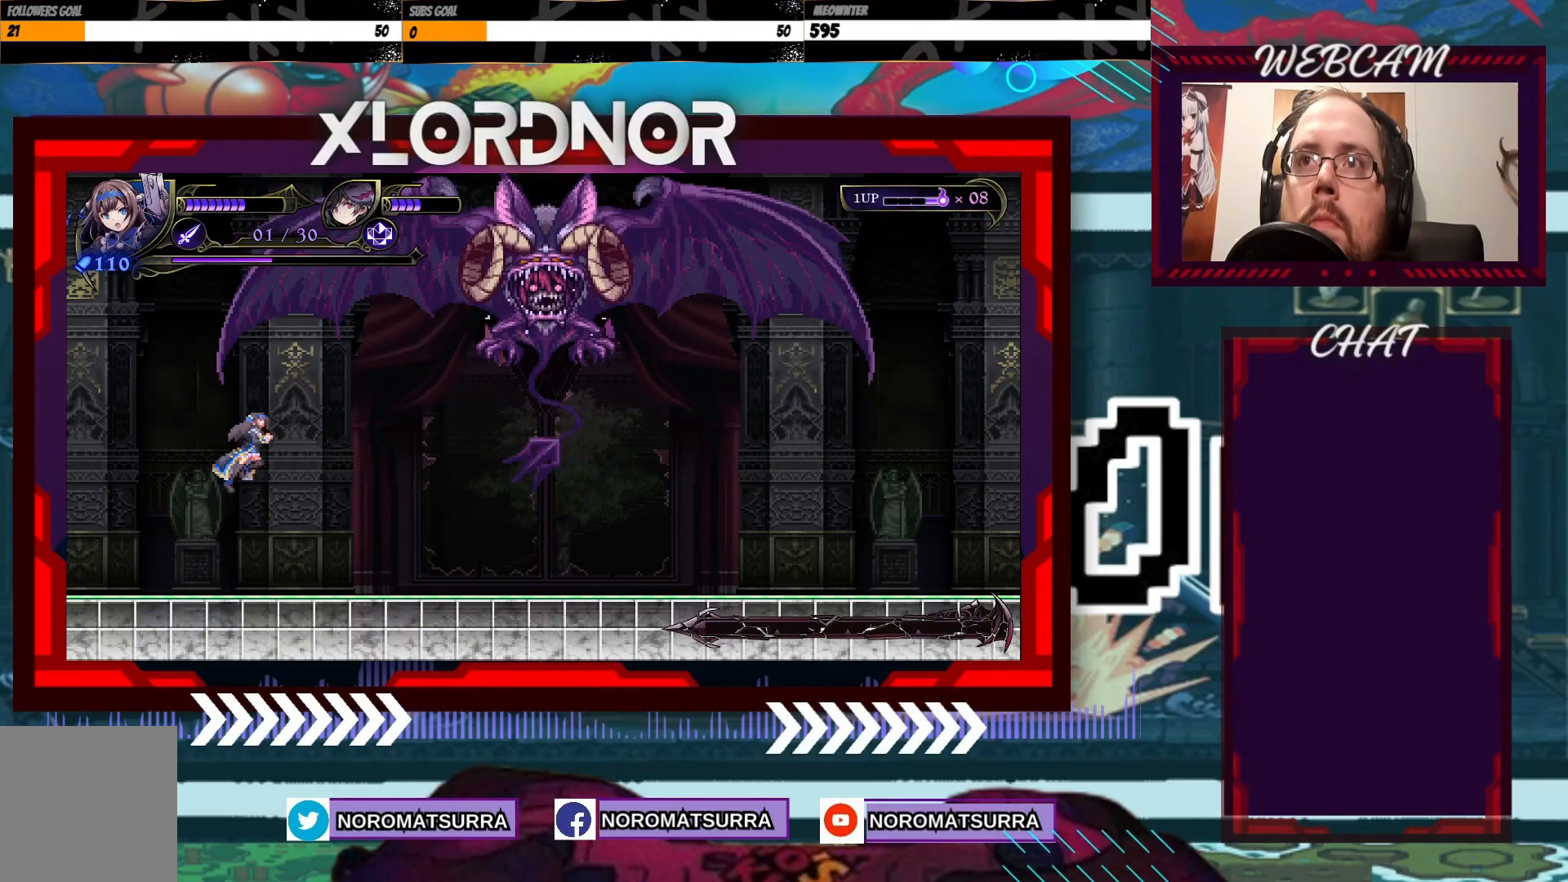
{"buttons": ["X"], "left_stick": "up-right", "right_stick": "center", "events": [[117, "A", "up"], [150, "left_stick", "up-right"], [217, "X", "down"]]}
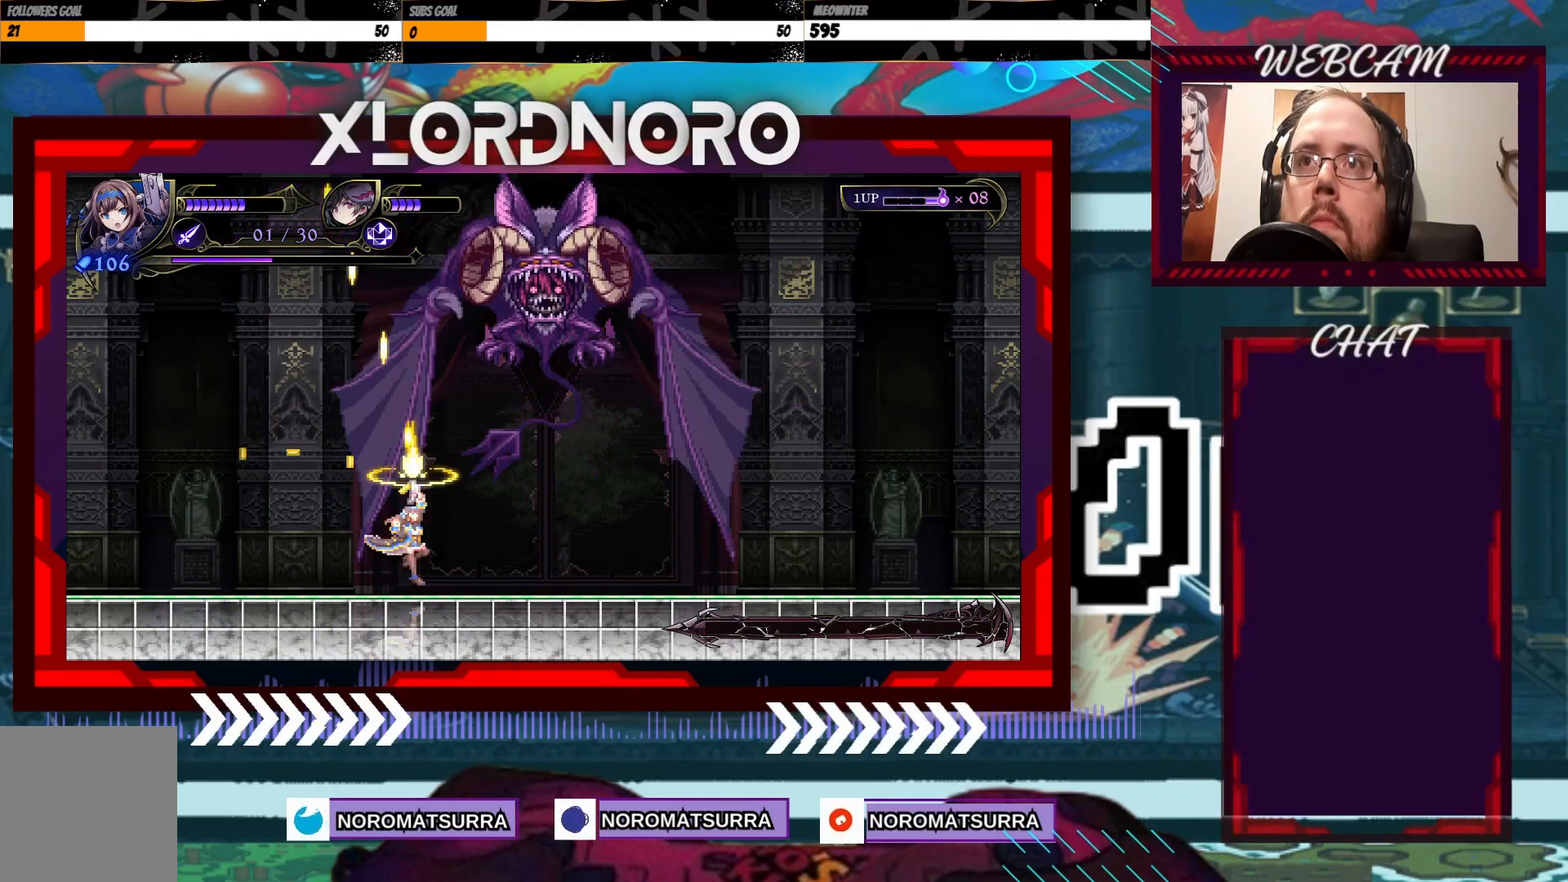
{"buttons": [], "left_stick": "up-right", "right_stick": "center", "events": [[450, "X", "up"]]}
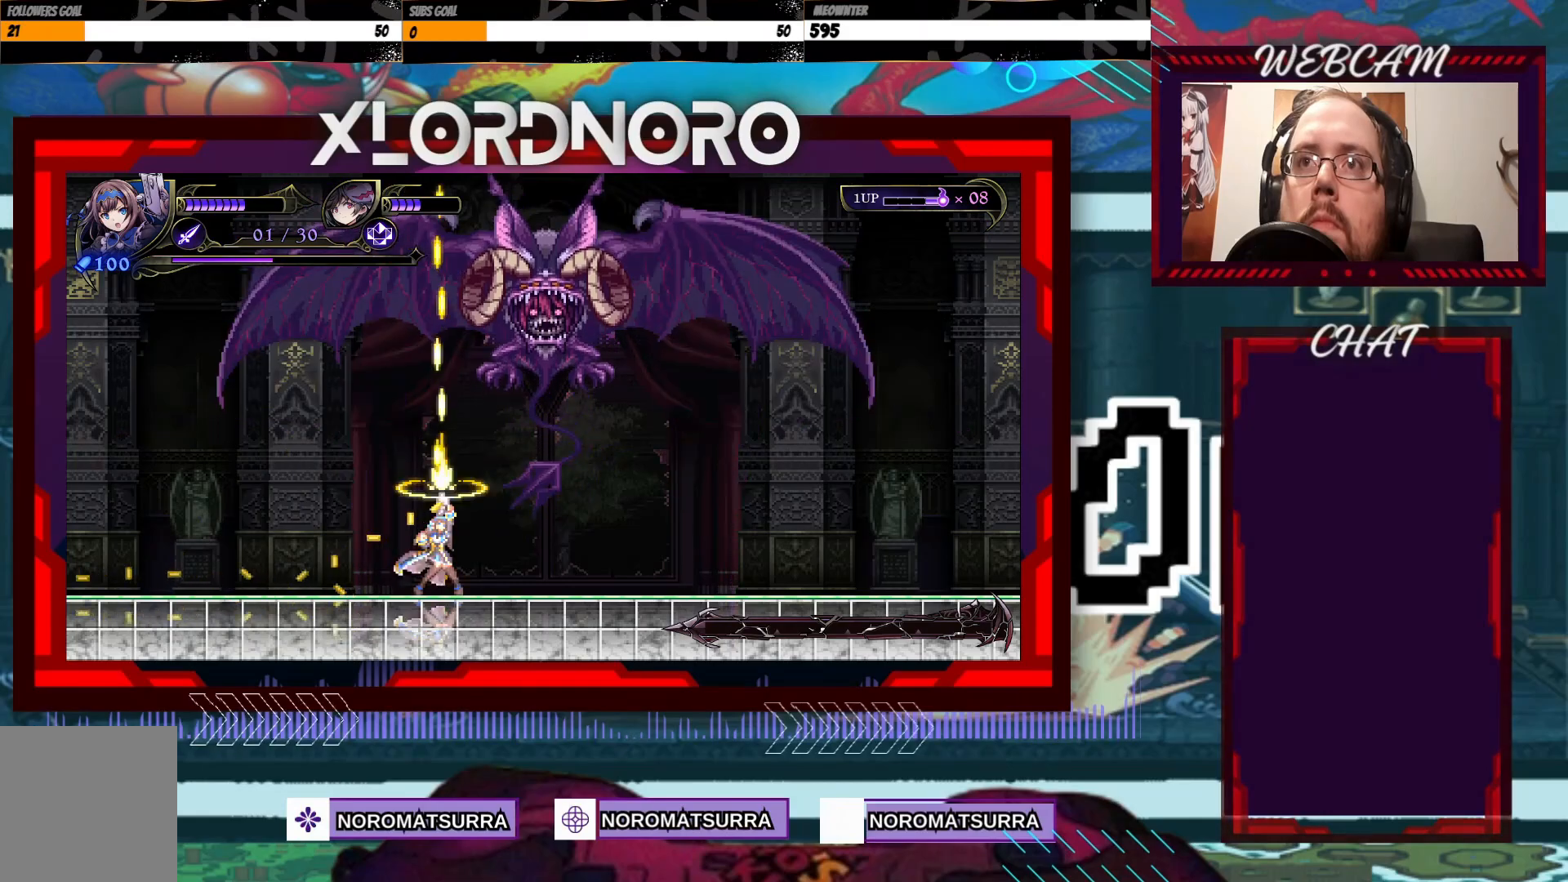
{"buttons": ["X"], "left_stick": "up", "right_stick": "center", "events": [[267, "left_stick", "up"], [417, "X", "down"]]}
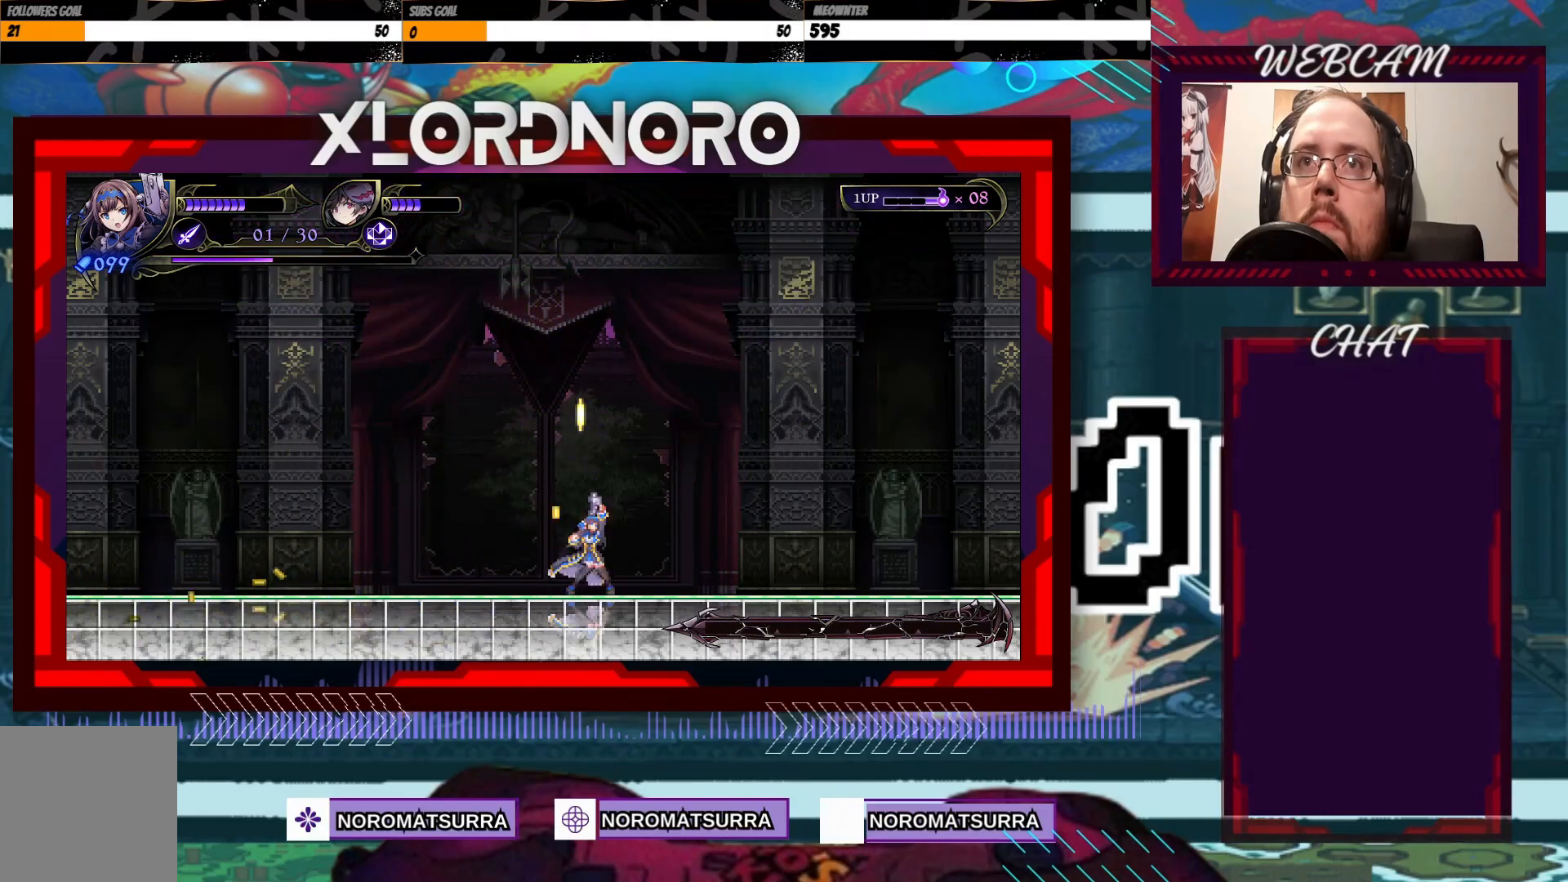
{"buttons": ["X"], "left_stick": "up", "right_stick": "center", "events": []}
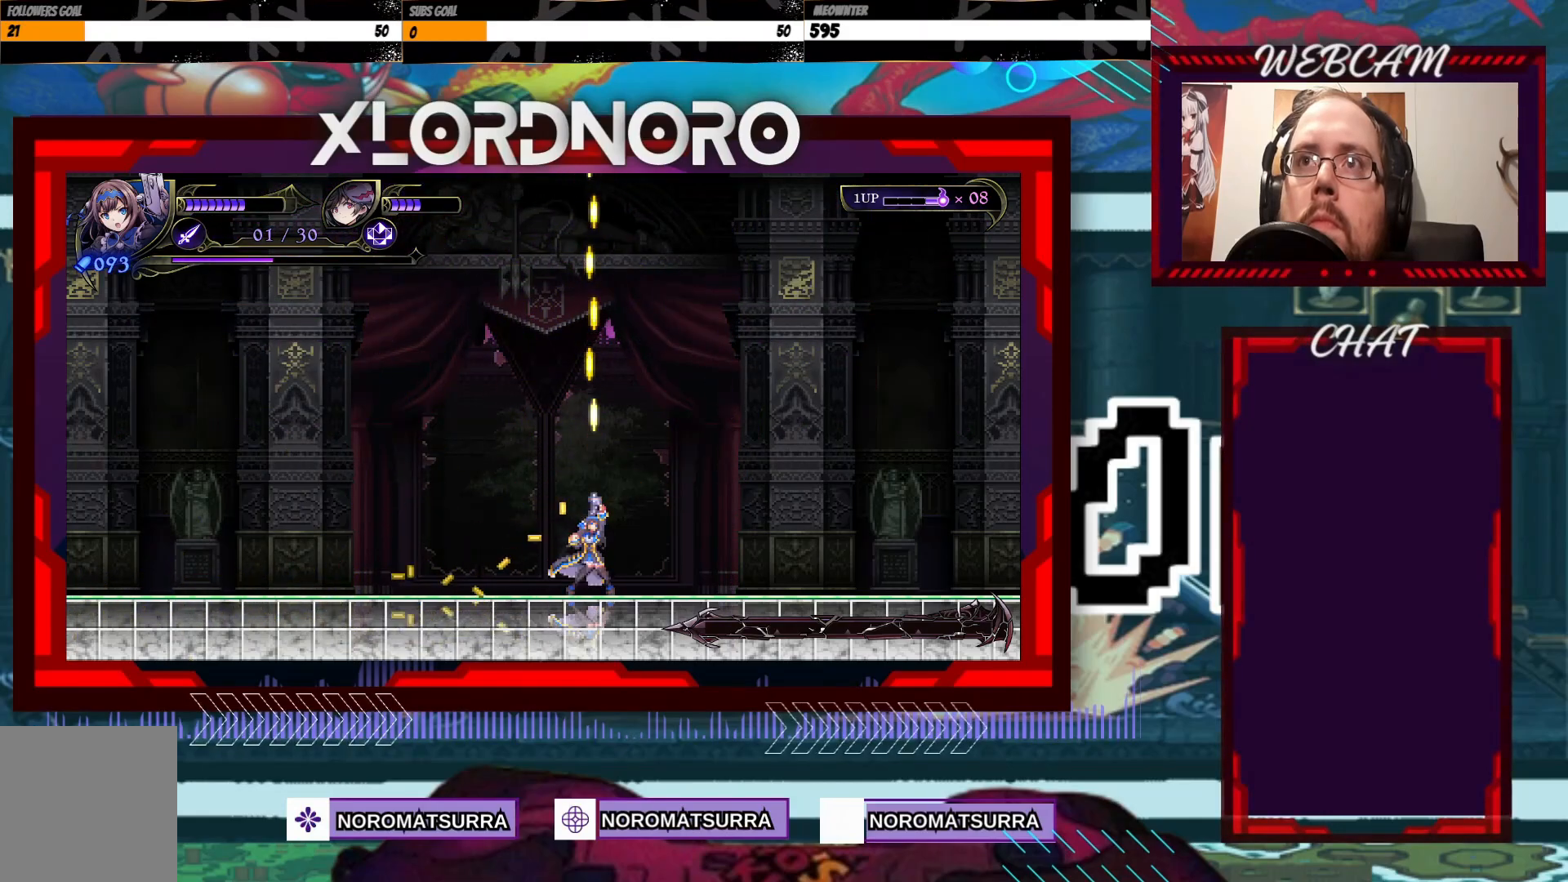
{"buttons": ["A"], "left_stick": "left", "right_stick": "center", "events": [[67, "X", "up"], [67, "left_stick", "up-left"], [167, "left_stick", "left"], [433, "A", "down"]]}
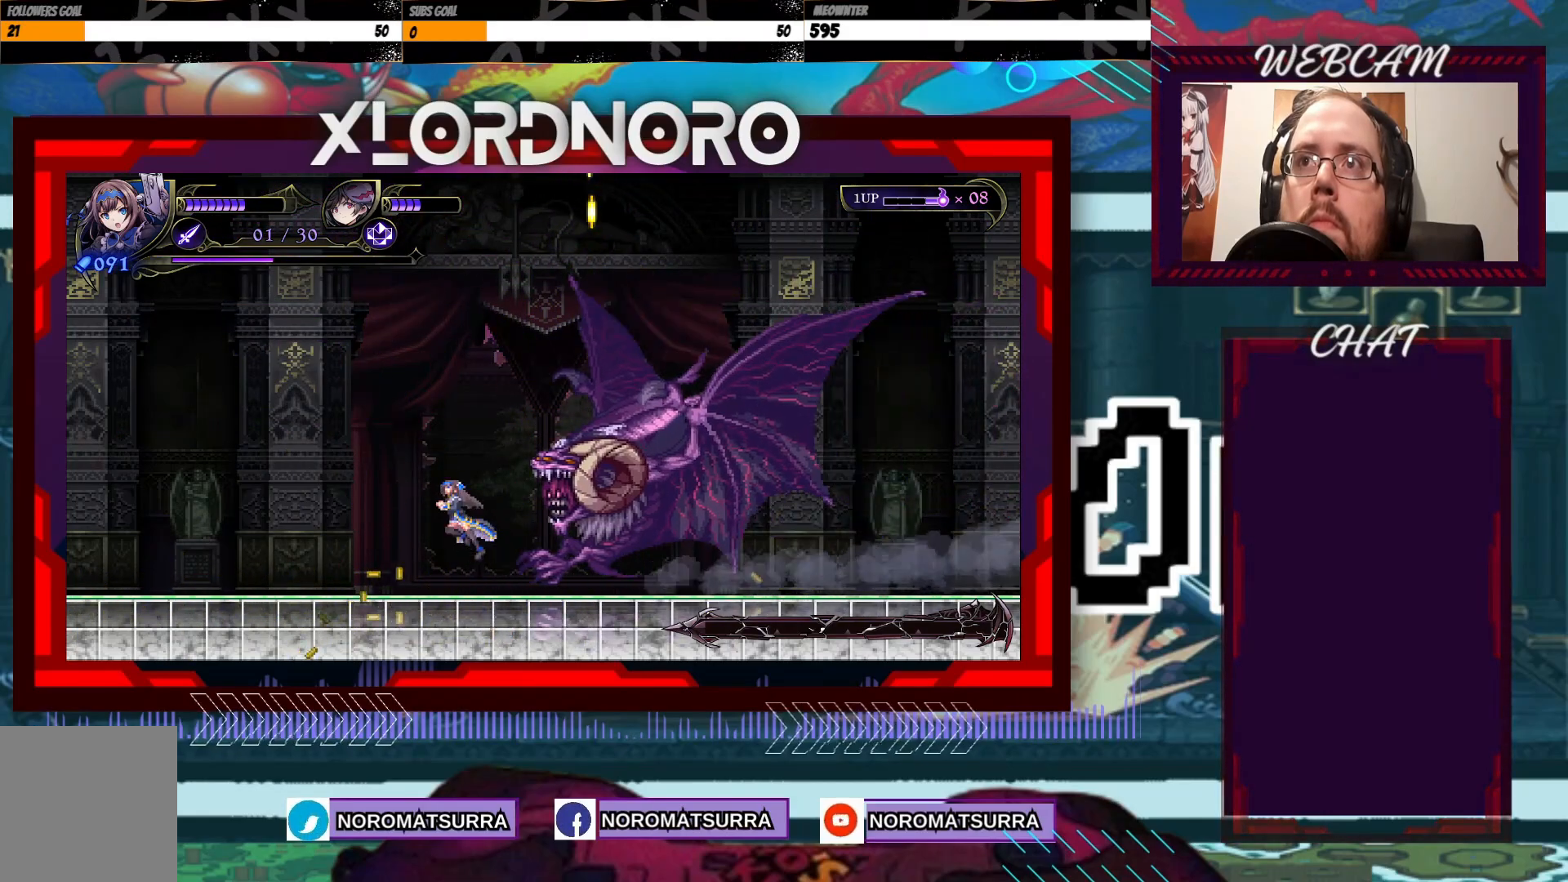
{"buttons": ["A"], "left_stick": "right", "right_stick": "center", "events": [[217, "left_stick", "up"], [317, "left_stick", "right"], [417, "A", "up"], [500, "A", "down"]]}
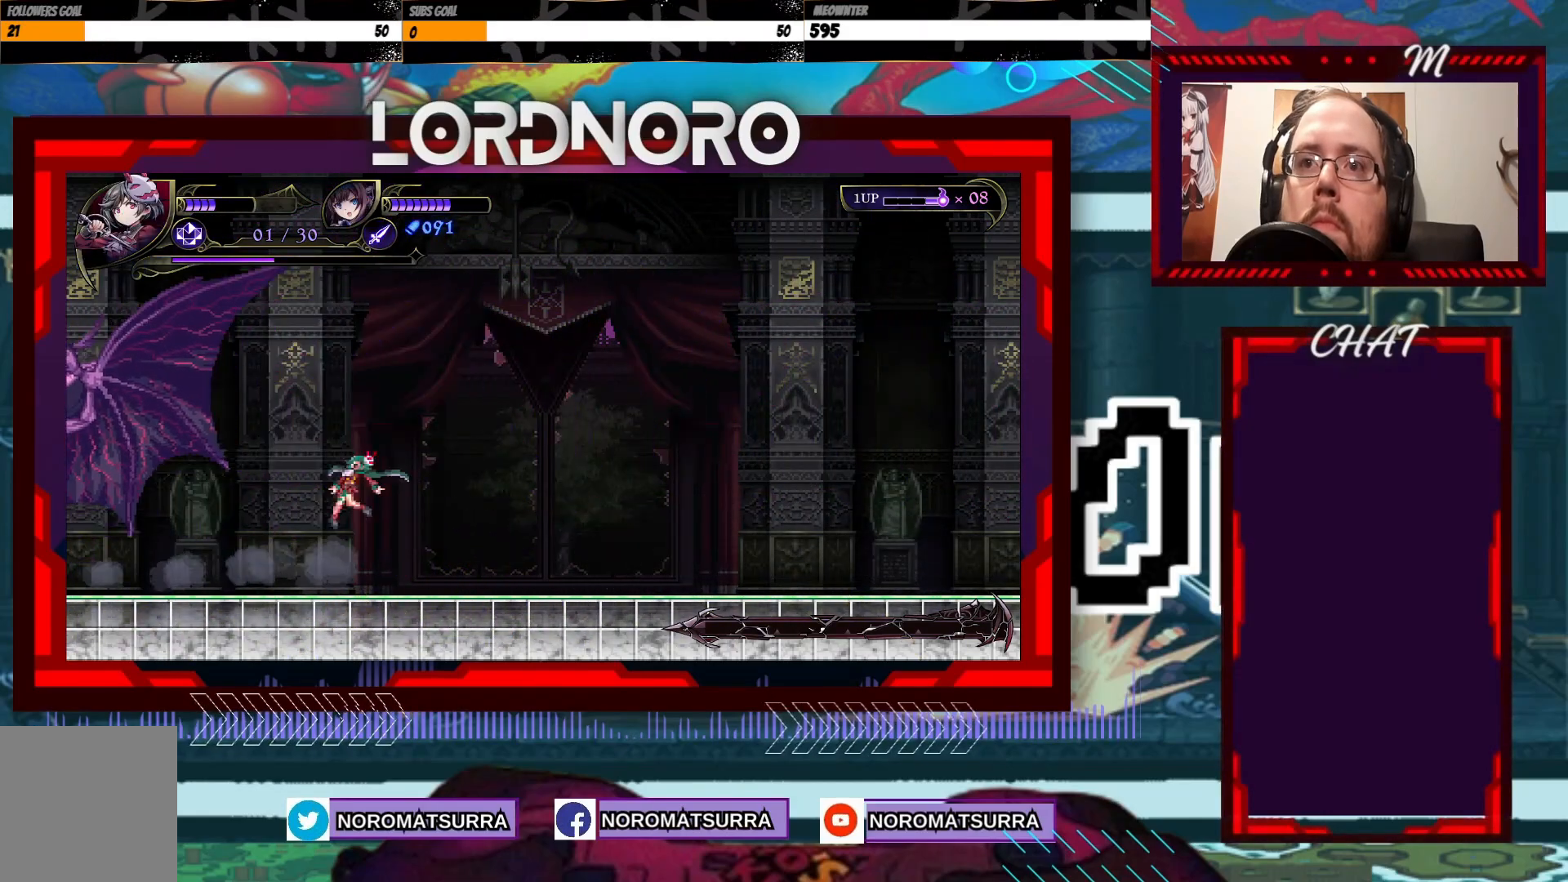
{"buttons": [], "left_stick": "right", "right_stick": "center", "events": [[100, "A", "up"], [200, "A", "down"], [267, "A", "up"], [367, "A", "down"], [500, "A", "up"]]}